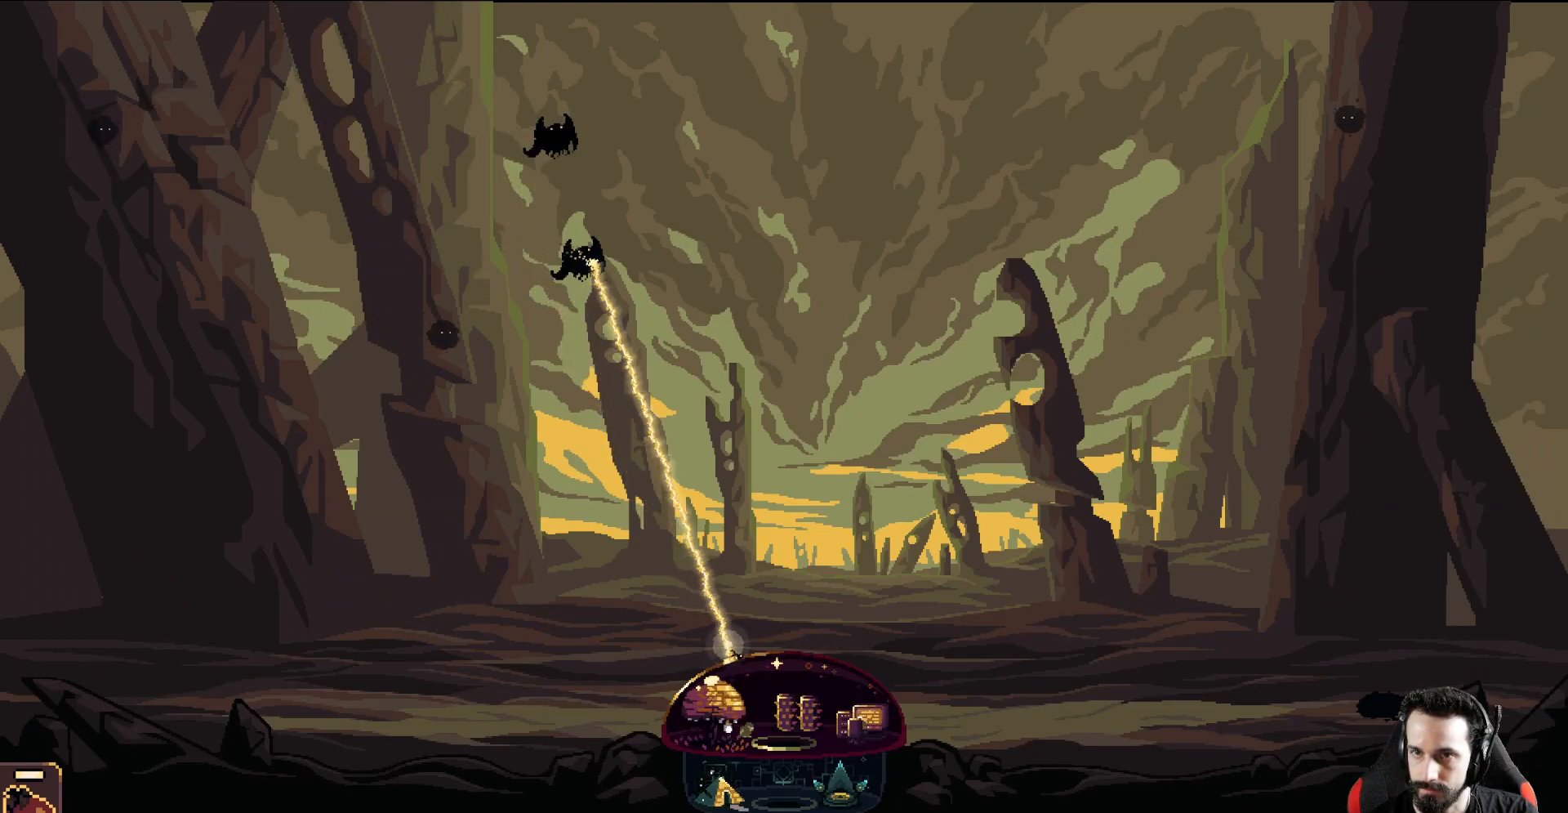
Gameplay with a controller (Xbox layout); each line is a JSON object with the inputs held at the frame after it. "events" lists button and stick changes between this image and that frame as [ms after this image, input, new state], when the widget could be followed in between. Not read: right_stick.
{"buttons": ["R2"], "left_stick": "left", "events": [[83, "left_stick", "center"], [383, "left_stick", "left"]]}
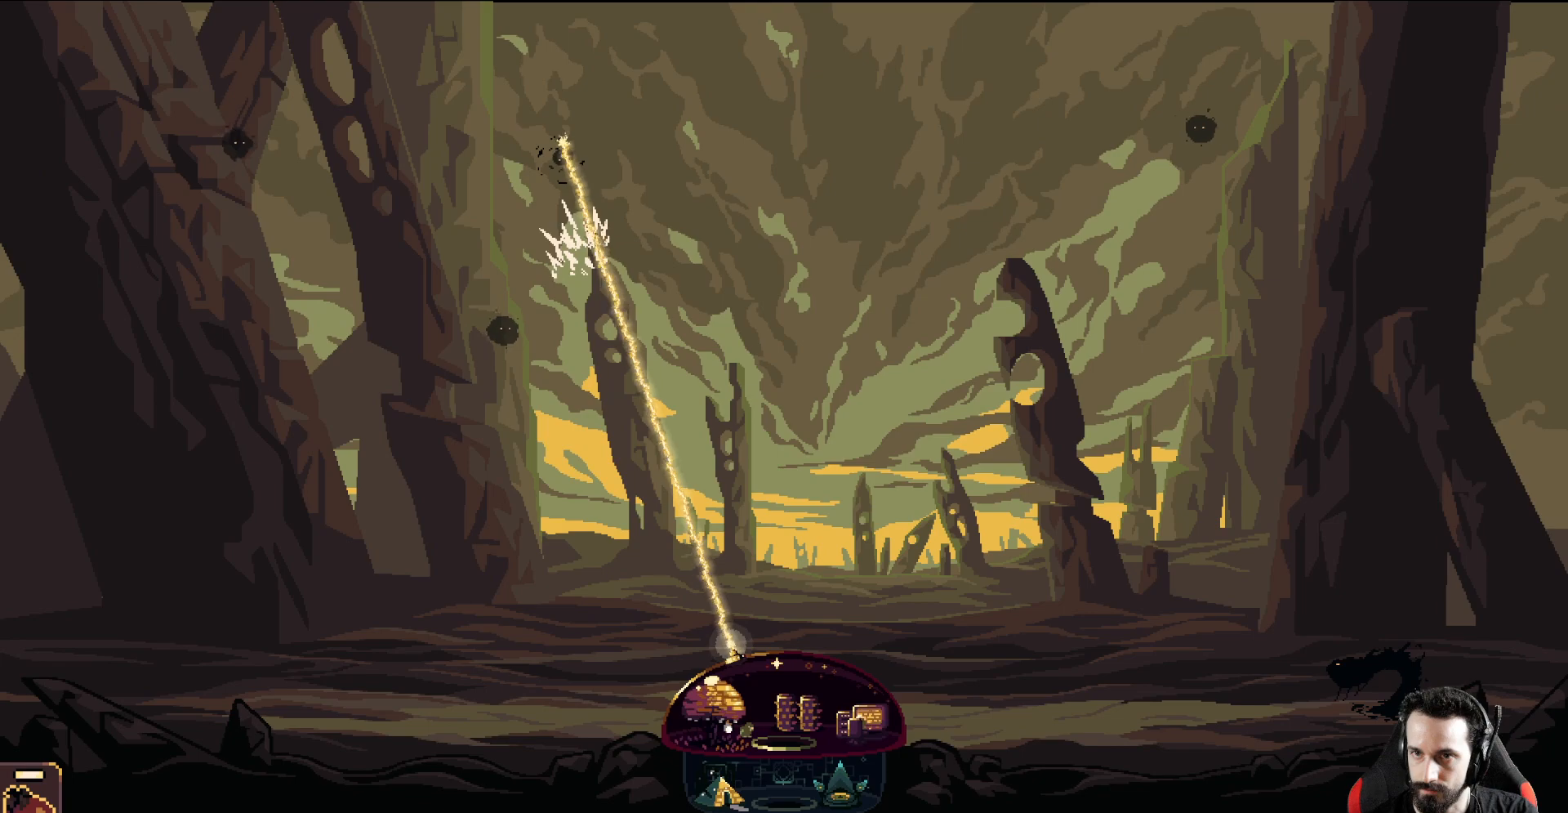
{"buttons": [], "left_stick": "left", "events": [[117, "left_stick", "center"], [233, "left_stick", "left"], [450, "R2", "up"]]}
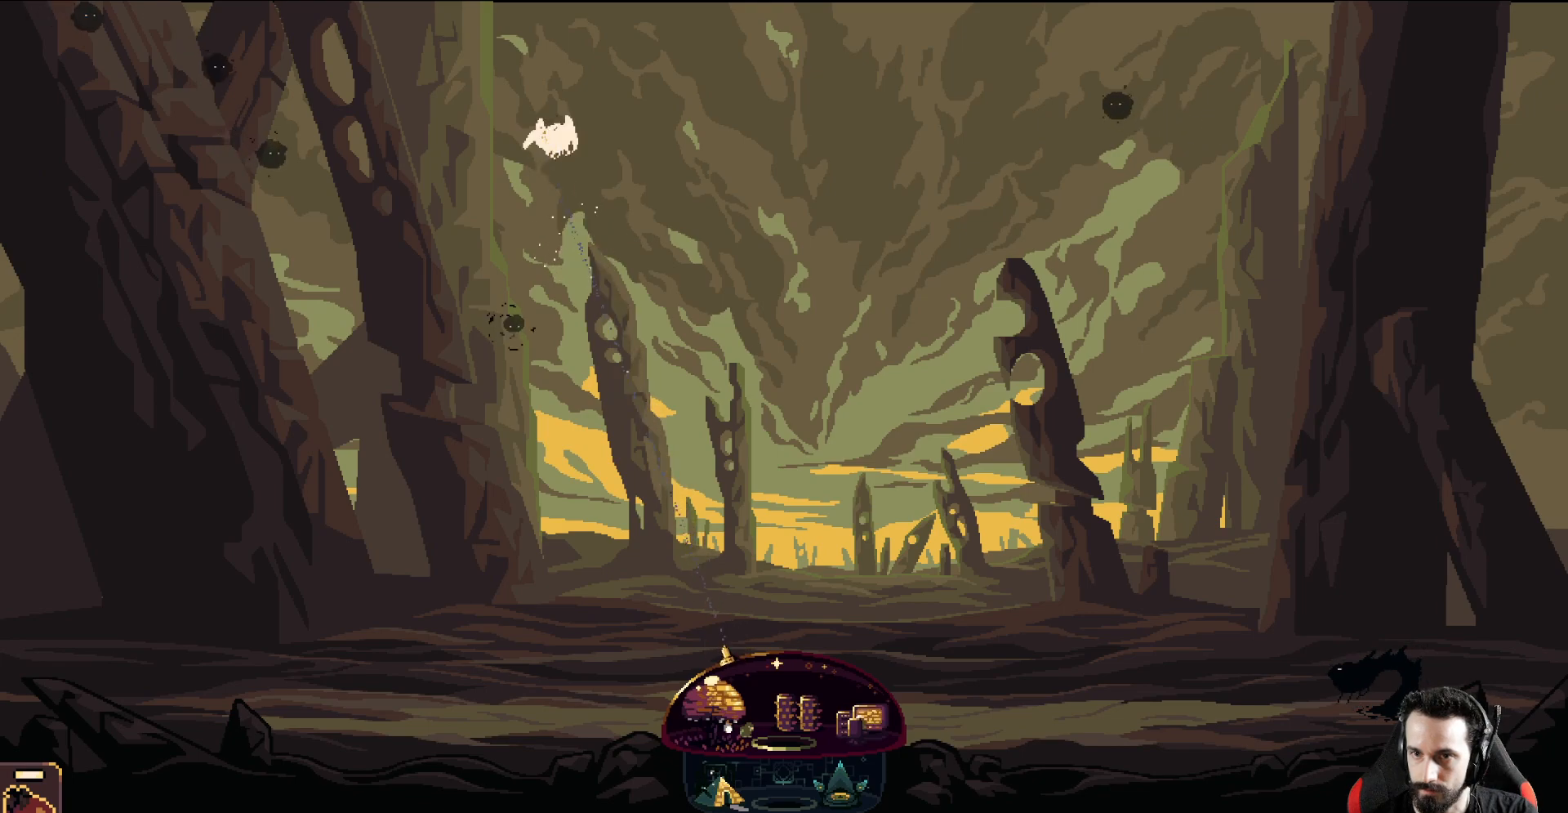
{"buttons": ["R2"], "left_stick": "left", "events": [[50, "R2", "down"]]}
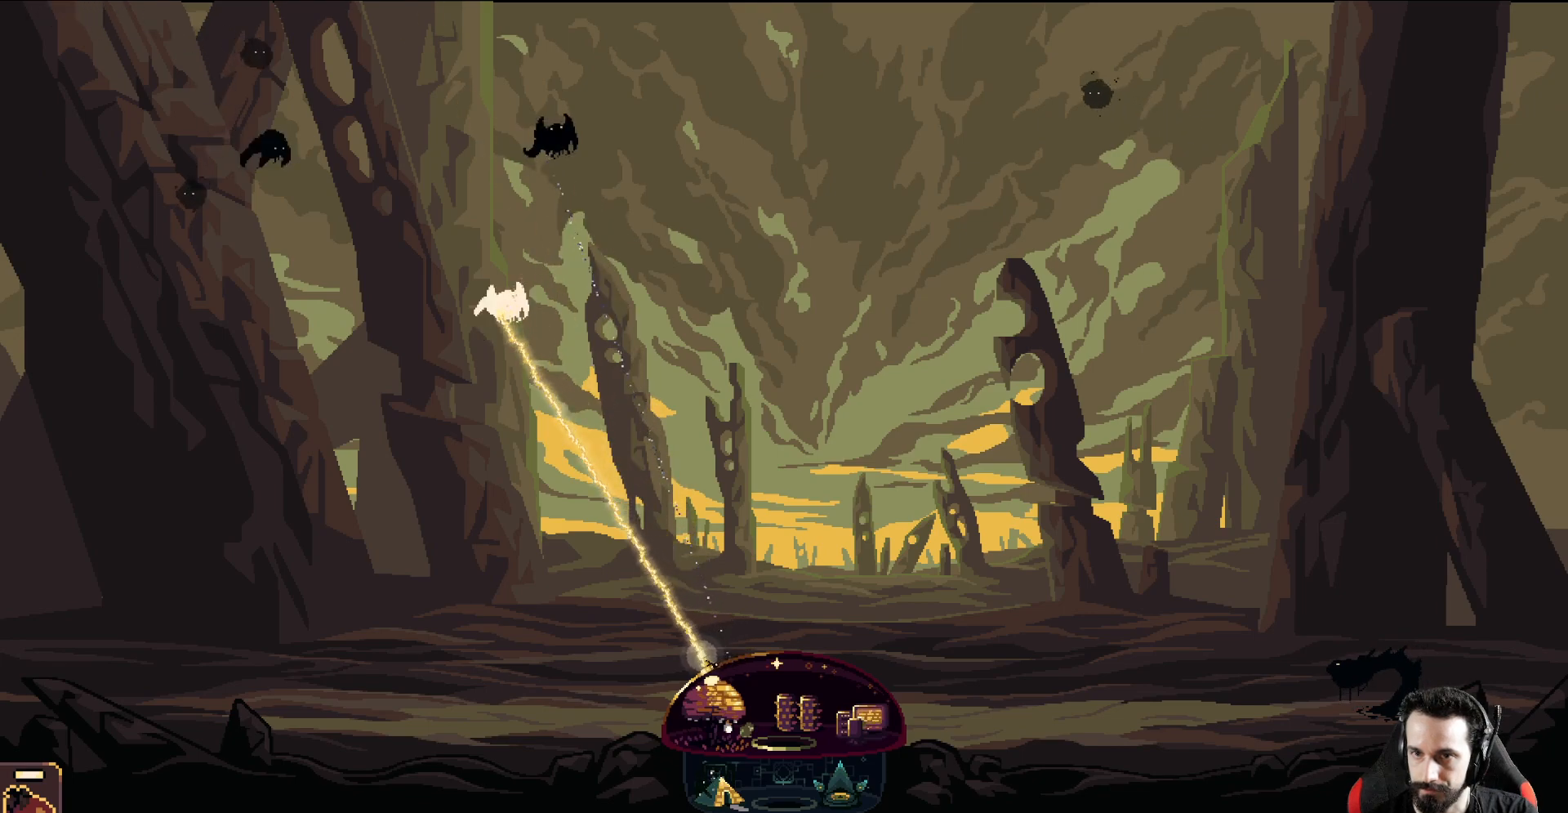
{"buttons": ["R2"], "left_stick": "center", "events": [[50, "left_stick", "center"], [167, "X", "down"], [267, "X", "up"]]}
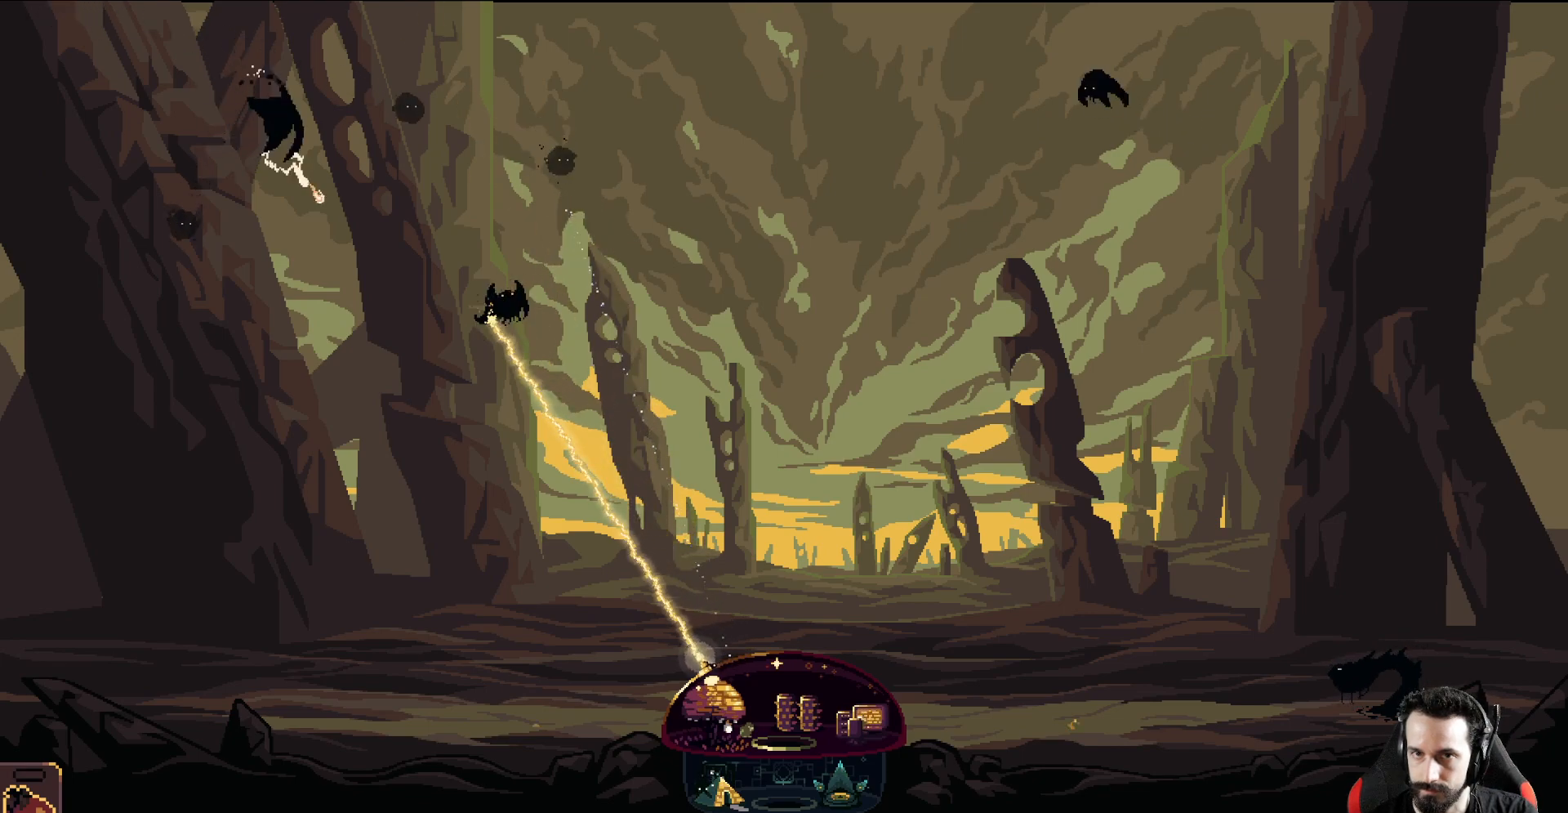
{"buttons": ["R2"], "left_stick": "left", "events": [[67, "left_stick", "left"]]}
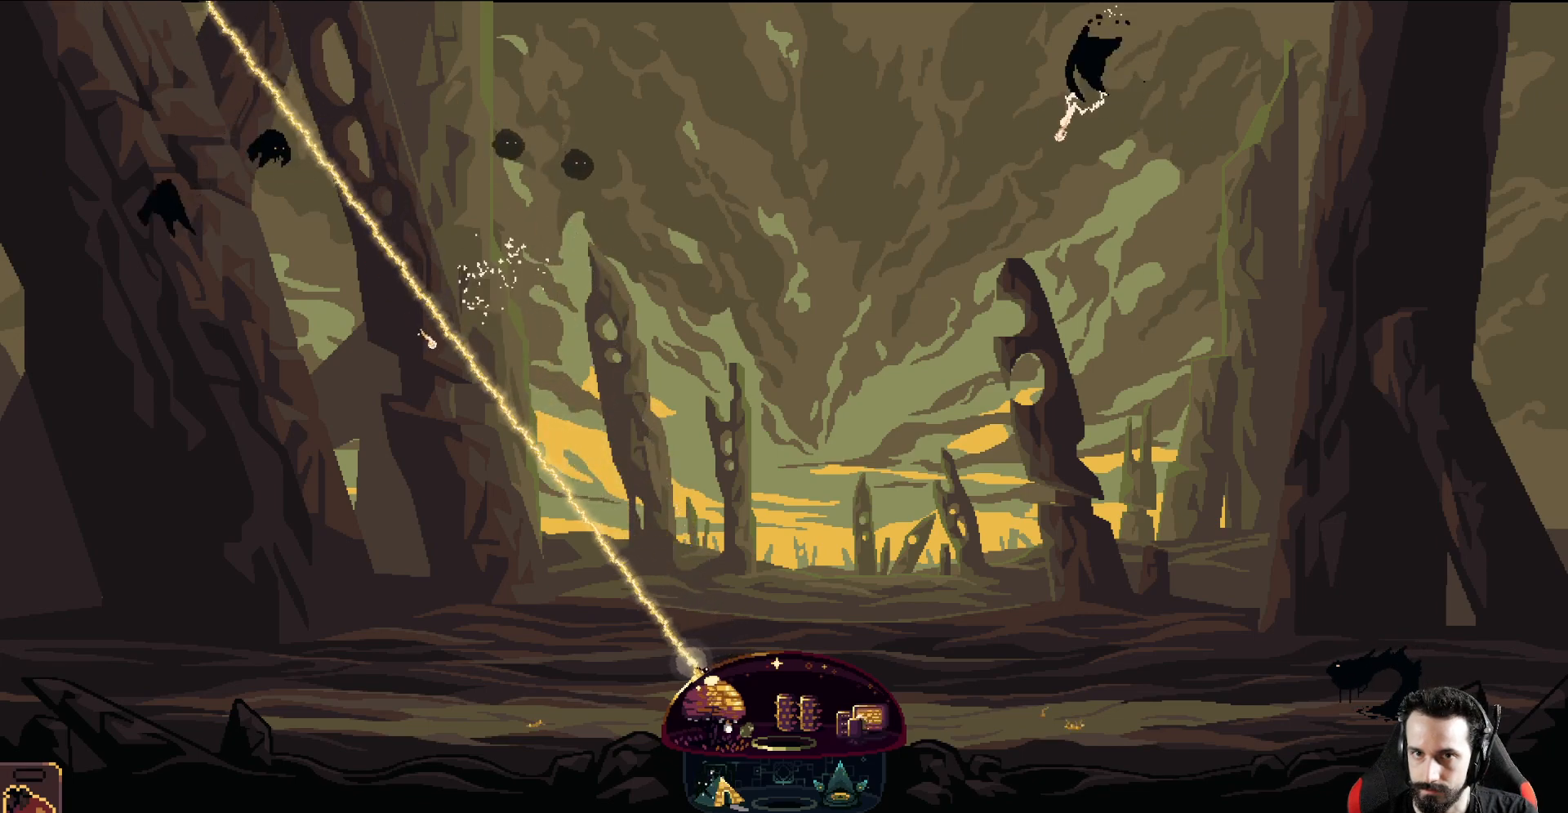
{"buttons": ["R2"], "left_stick": "left", "events": [[67, "left_stick", "center"], [250, "left_stick", "left"]]}
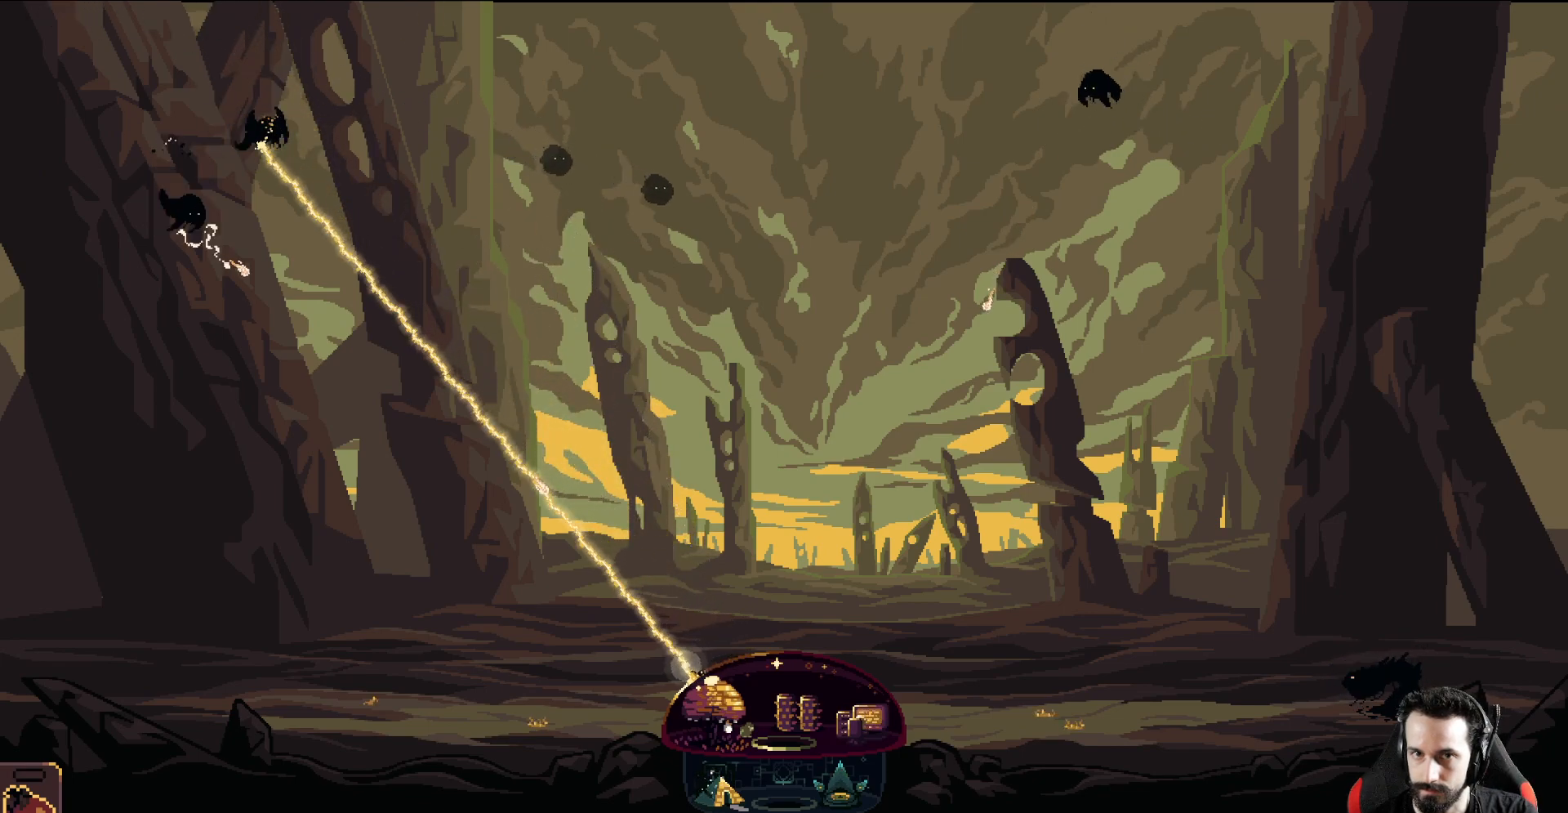
{"buttons": ["R2"], "left_stick": "center", "events": [[383, "left_stick", "center"]]}
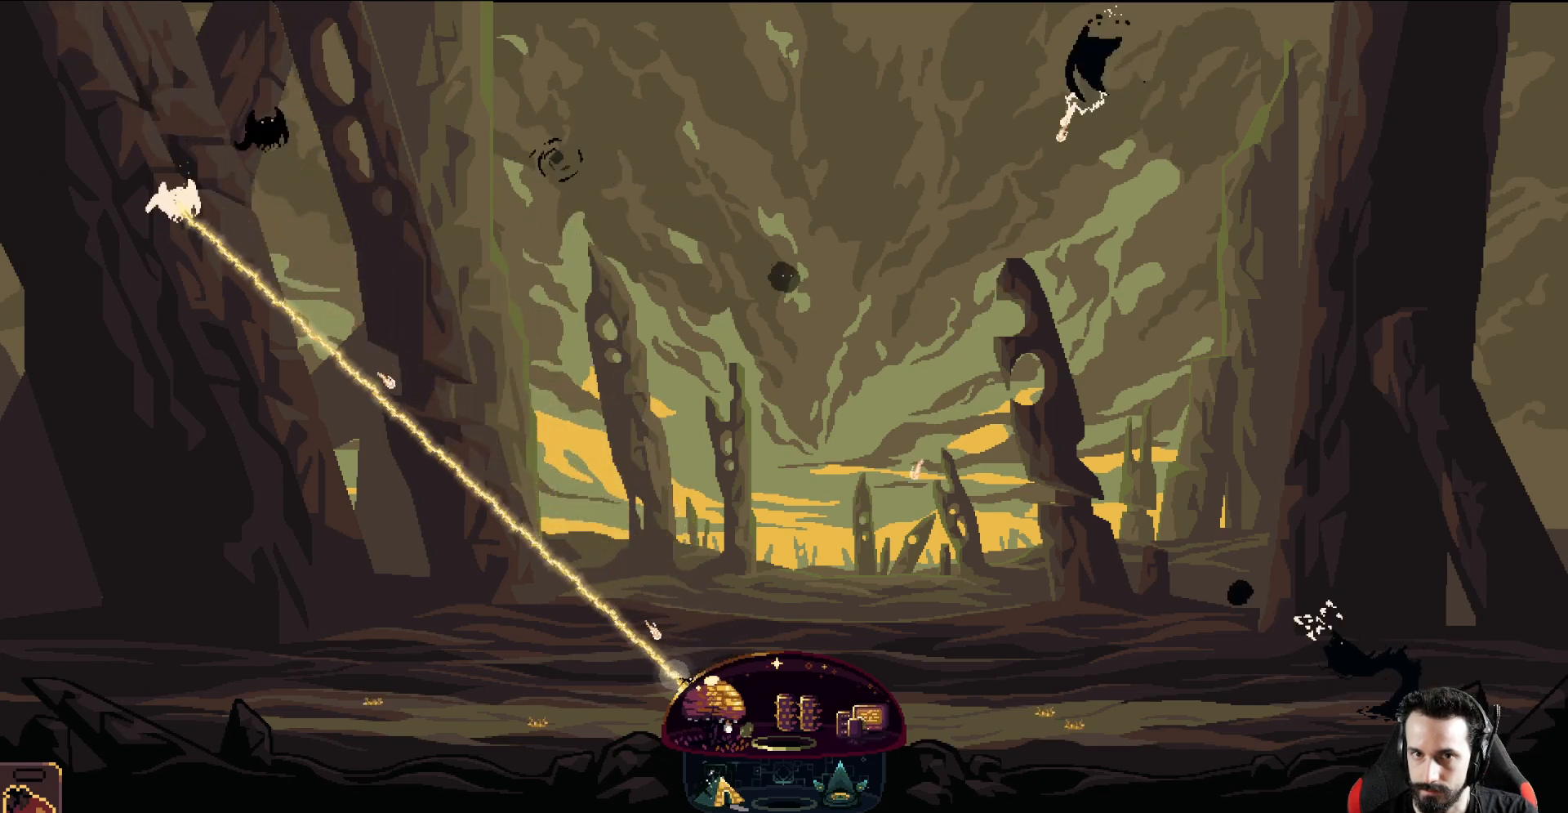
{"buttons": ["R2"], "left_stick": "center", "events": []}
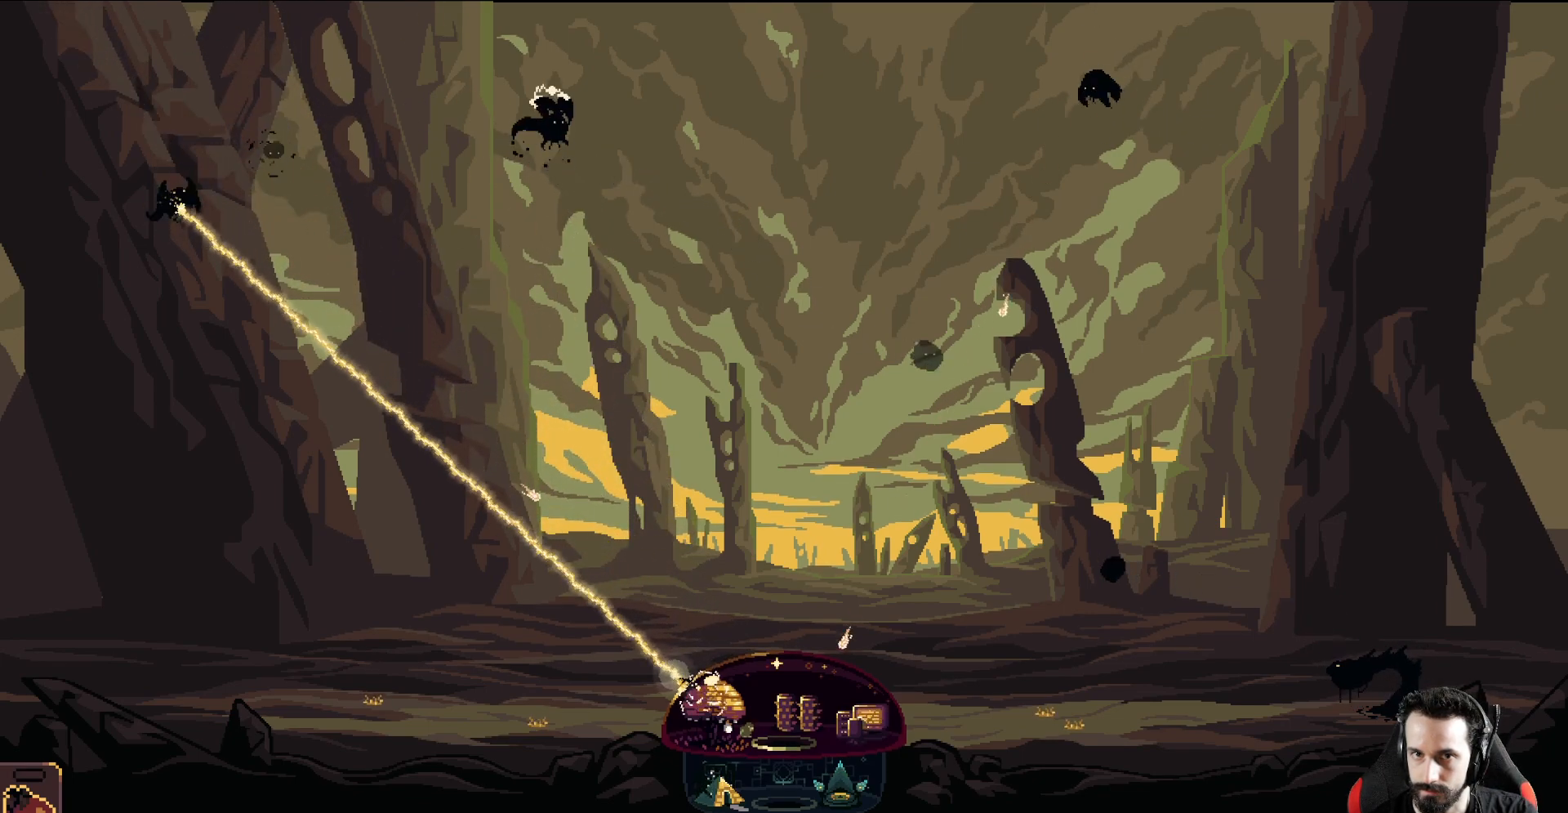
{"buttons": ["R2"], "left_stick": "right", "events": [[17, "left_stick", "right"]]}
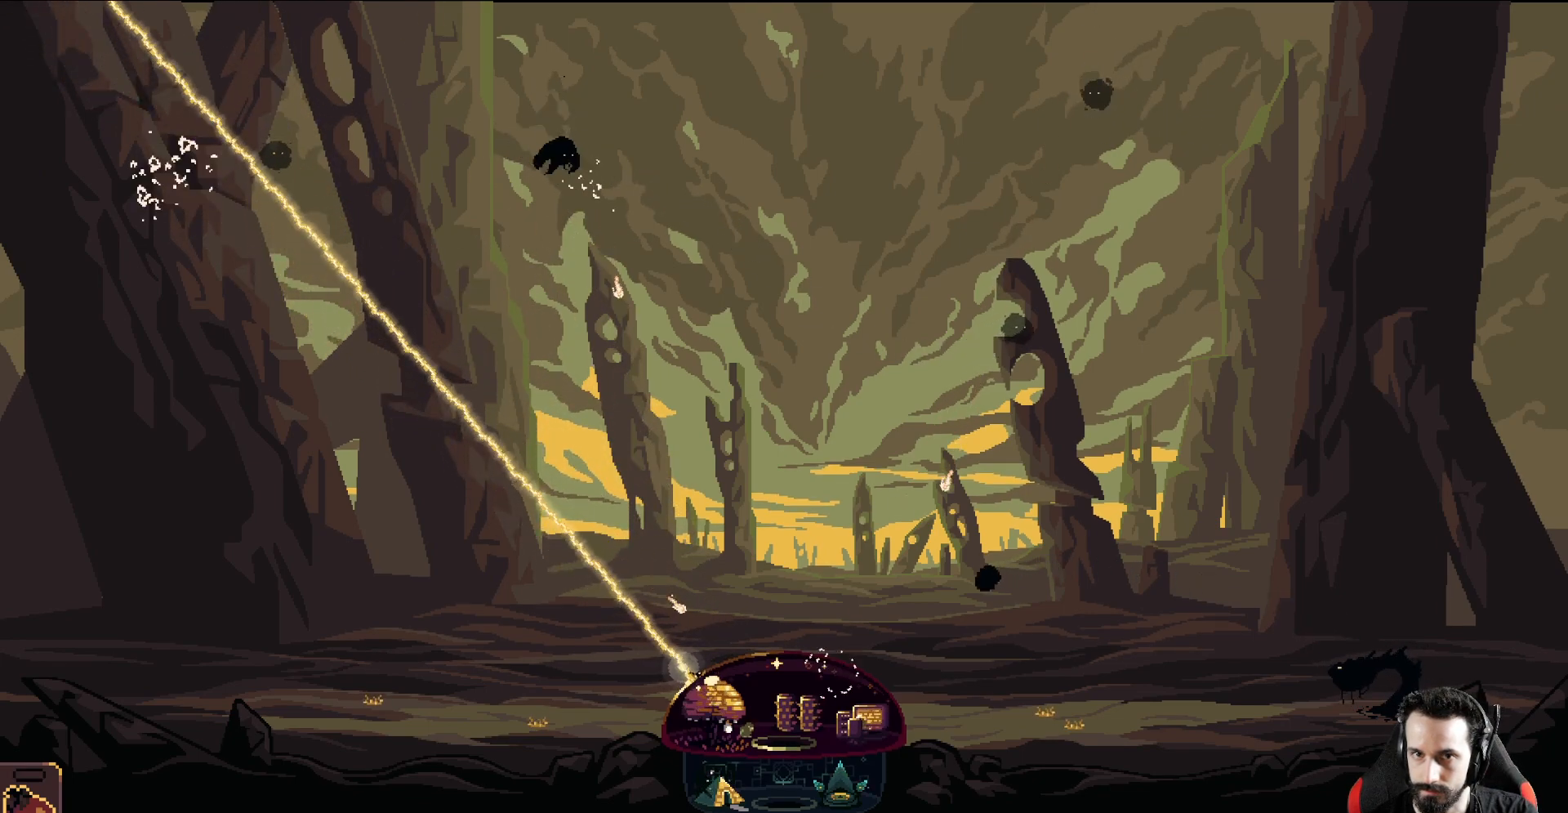
{"buttons": ["R2"], "left_stick": "right", "events": [[250, "R2", "up"], [433, "R2", "down"]]}
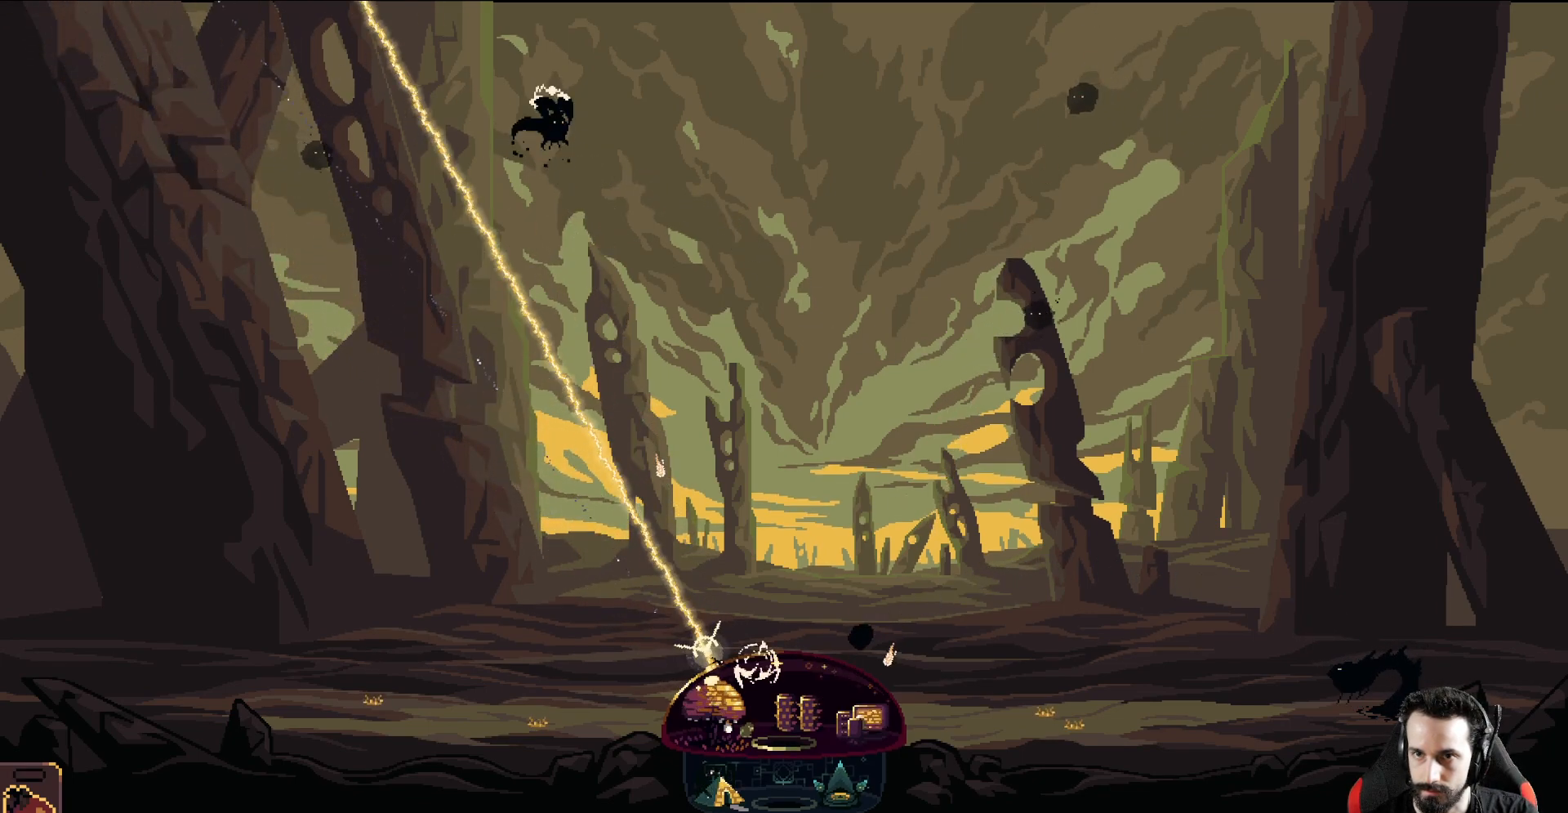
{"buttons": ["R2"], "left_stick": "center", "events": [[467, "left_stick", "center"]]}
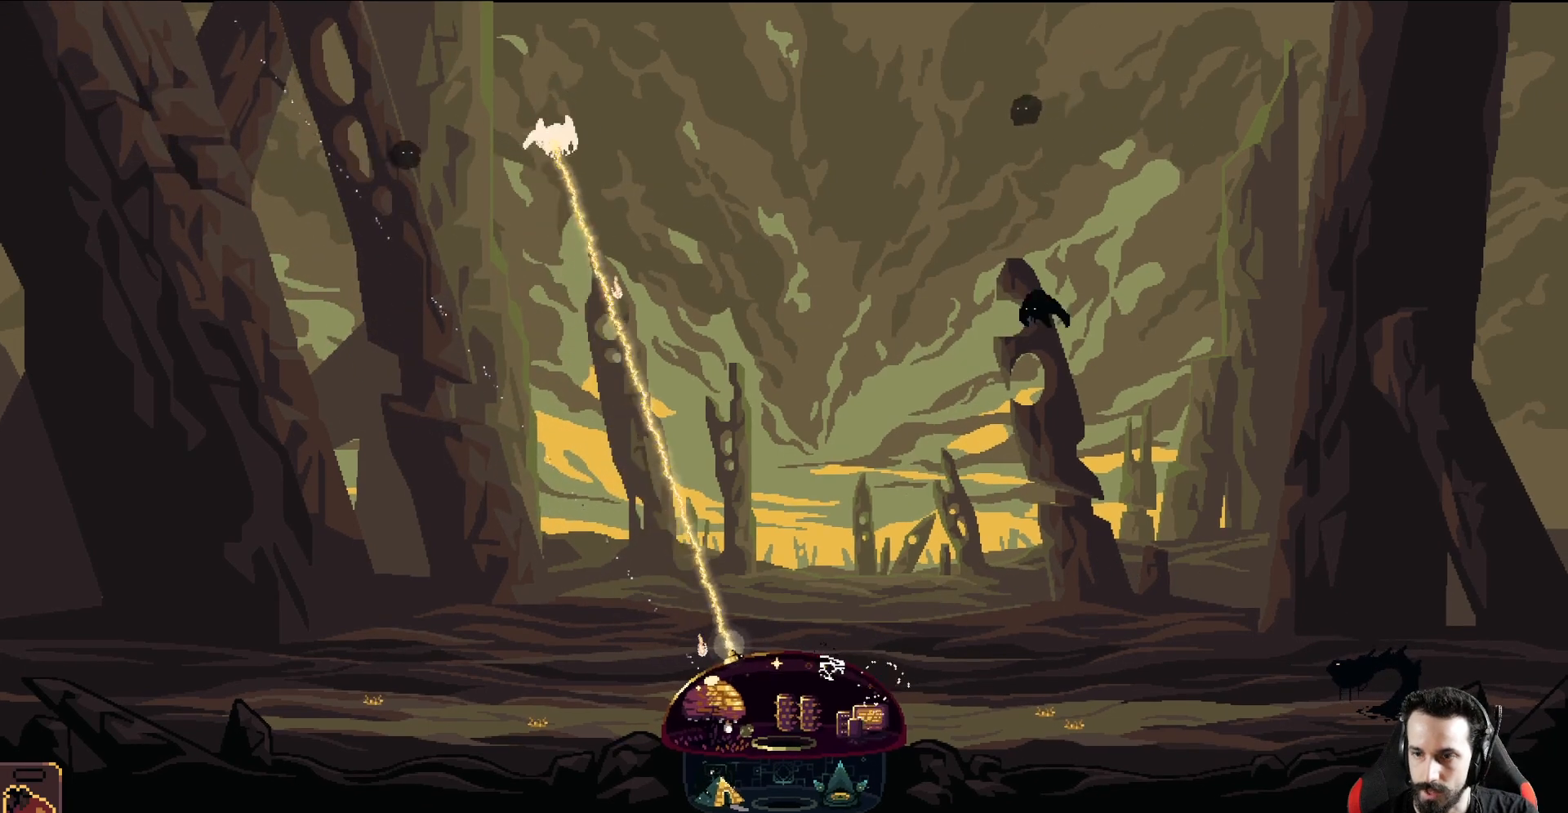
{"buttons": ["R2"], "left_stick": "center", "events": []}
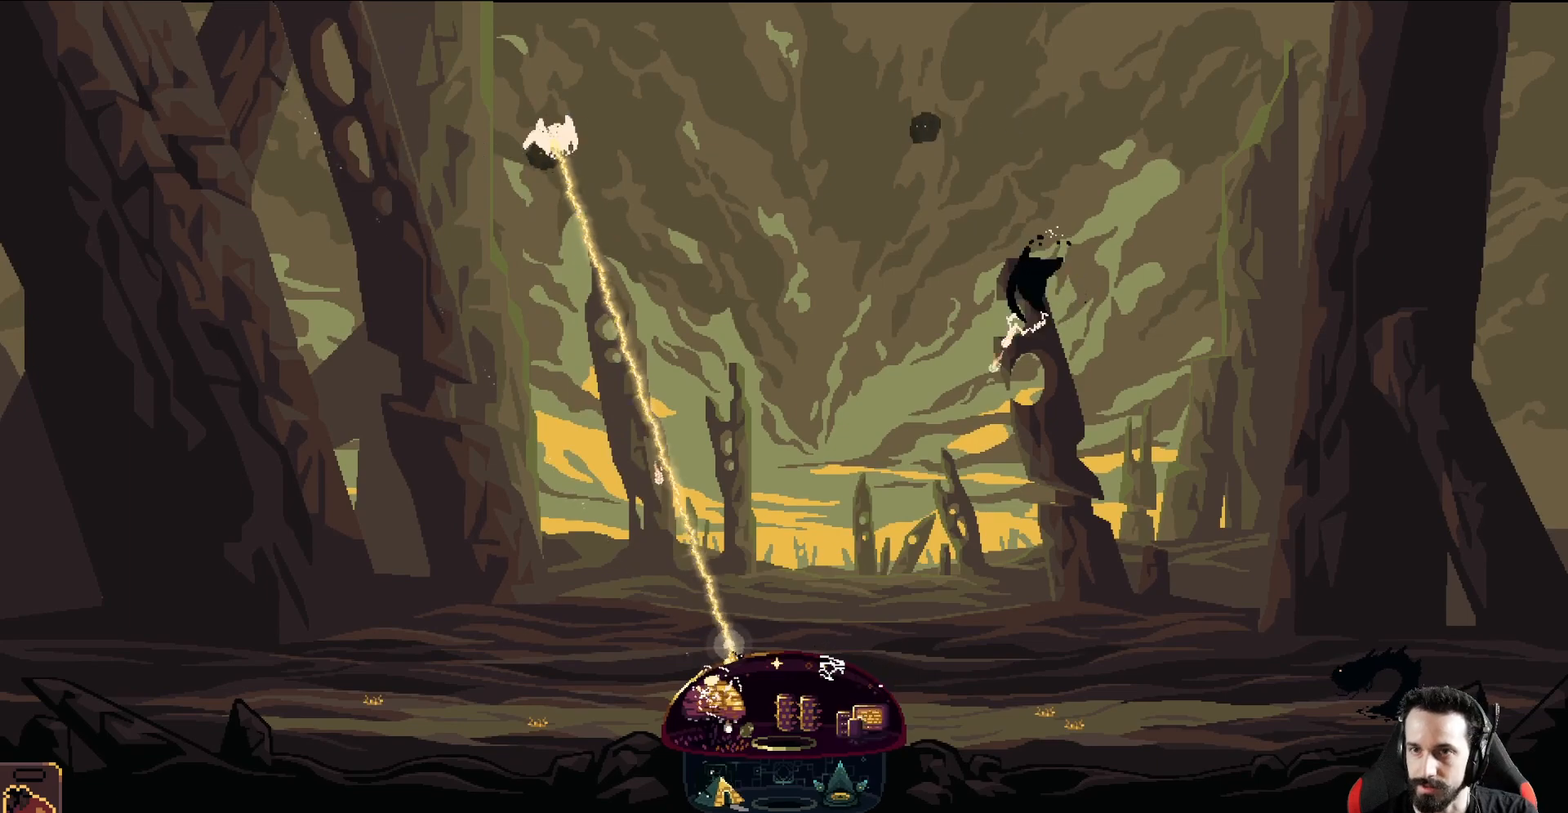
{"buttons": ["R2"], "left_stick": "center", "events": [[267, "left_stick", "right"], [433, "left_stick", "center"]]}
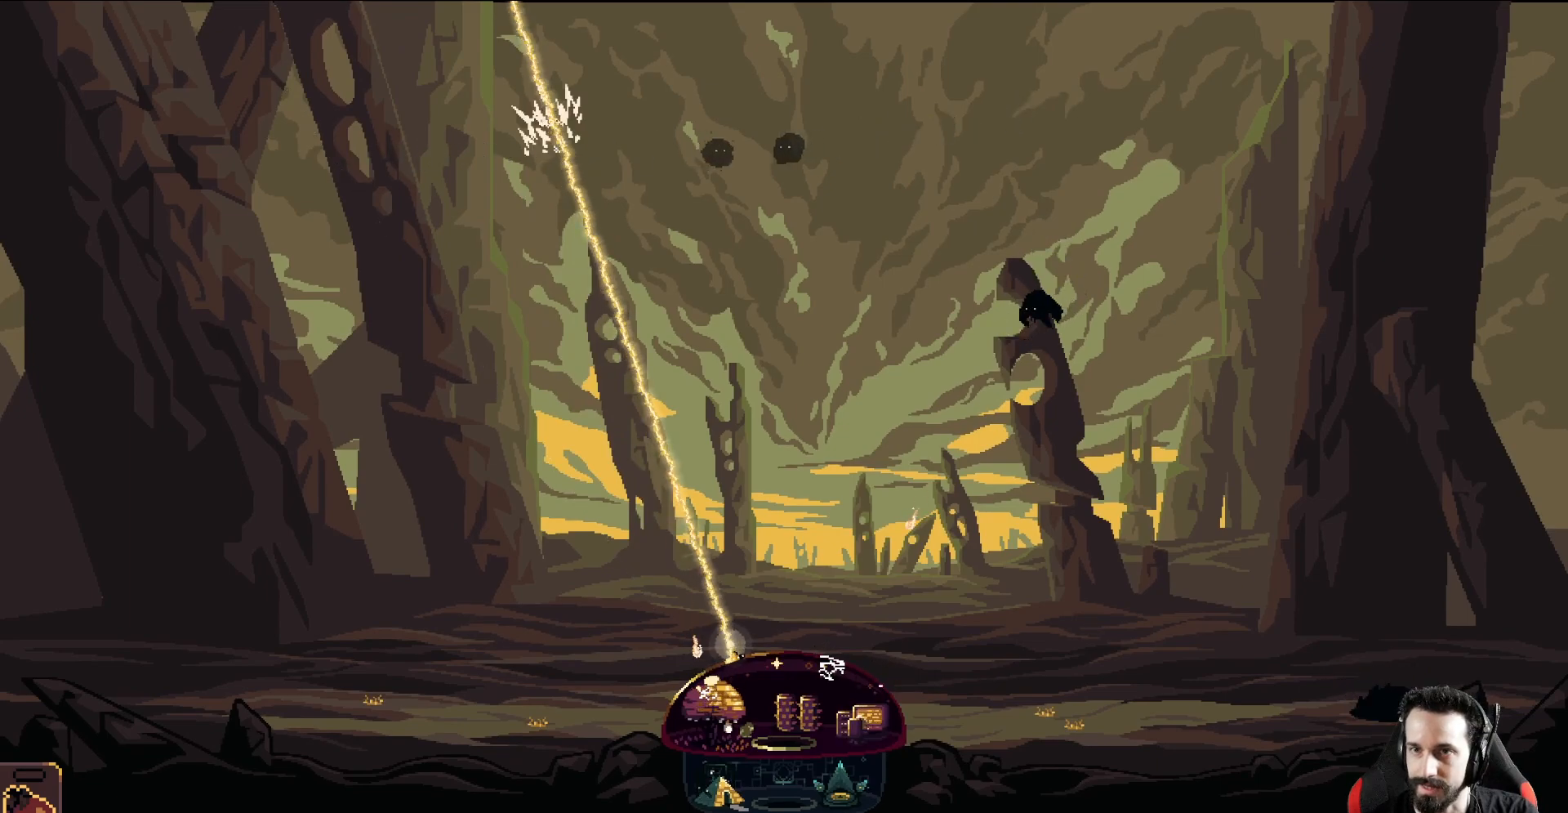
{"buttons": [], "left_stick": "right", "events": [[83, "left_stick", "right"], [283, "R2", "up"]]}
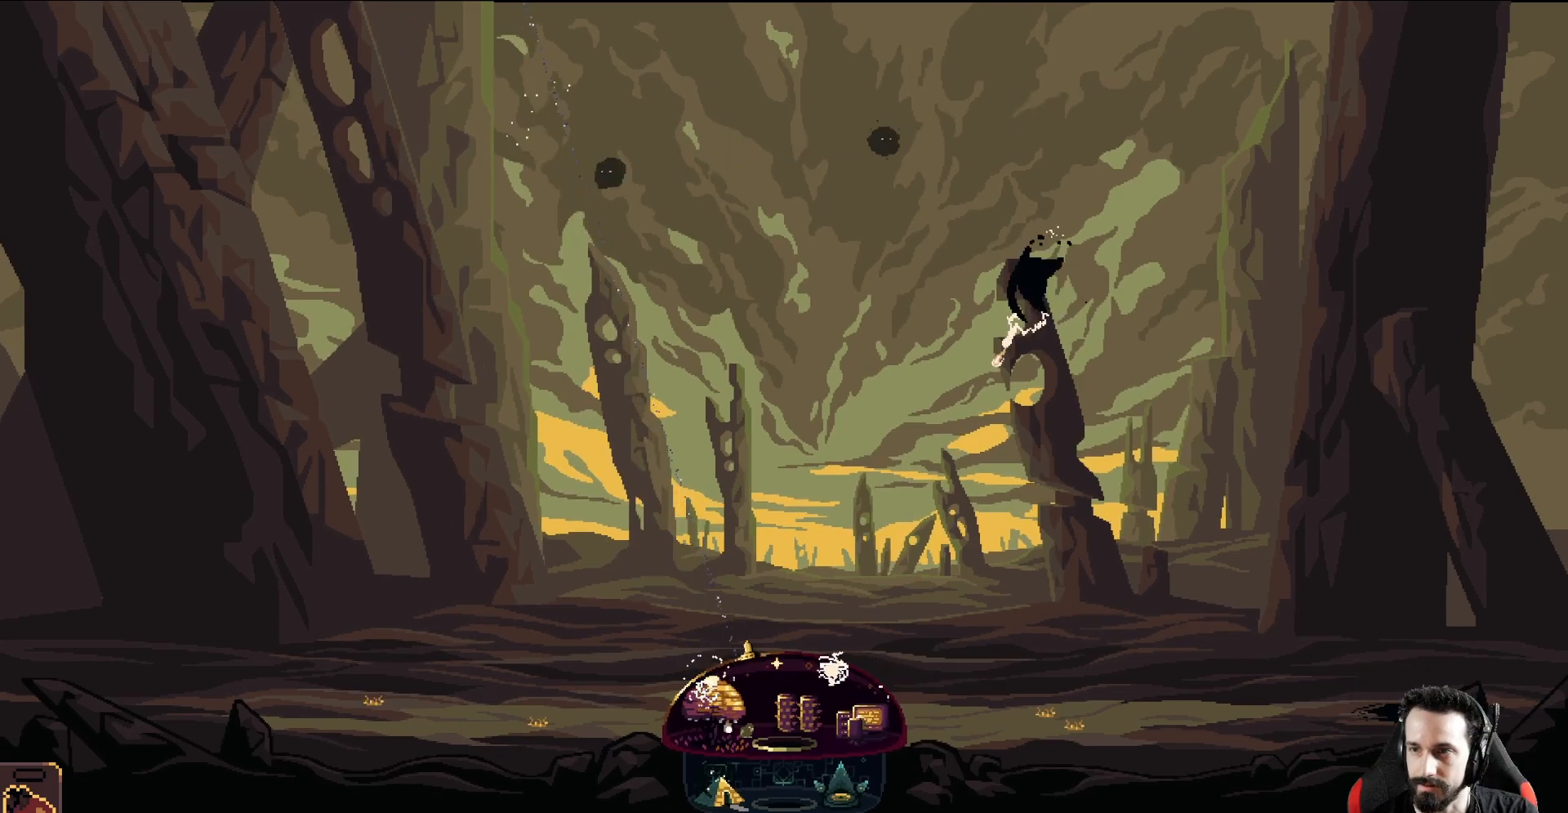
{"buttons": [], "left_stick": "right", "events": []}
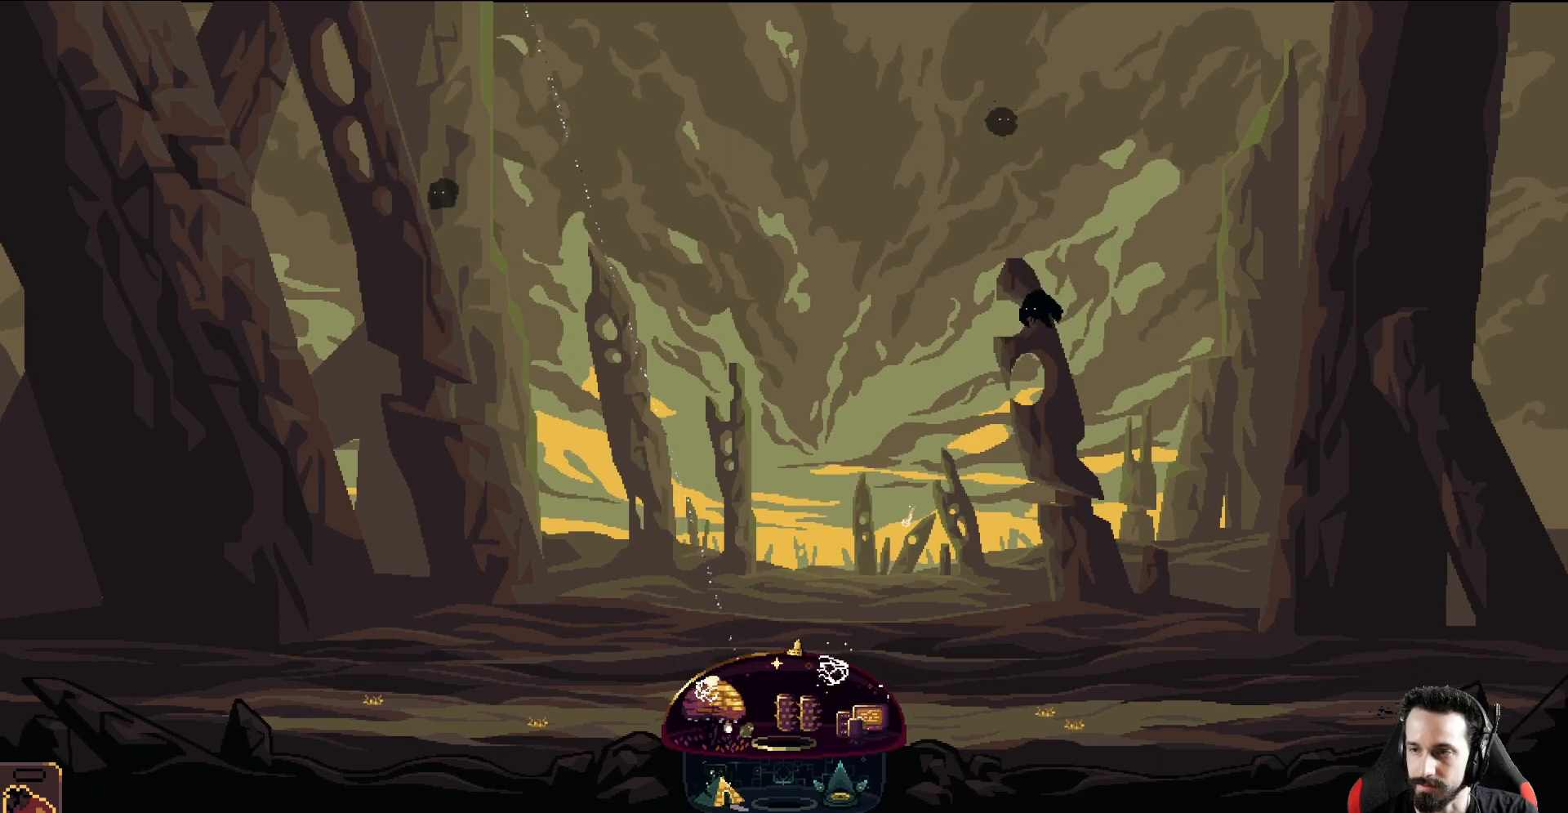
{"buttons": ["R2"], "left_stick": "right", "events": [[367, "R2", "down"]]}
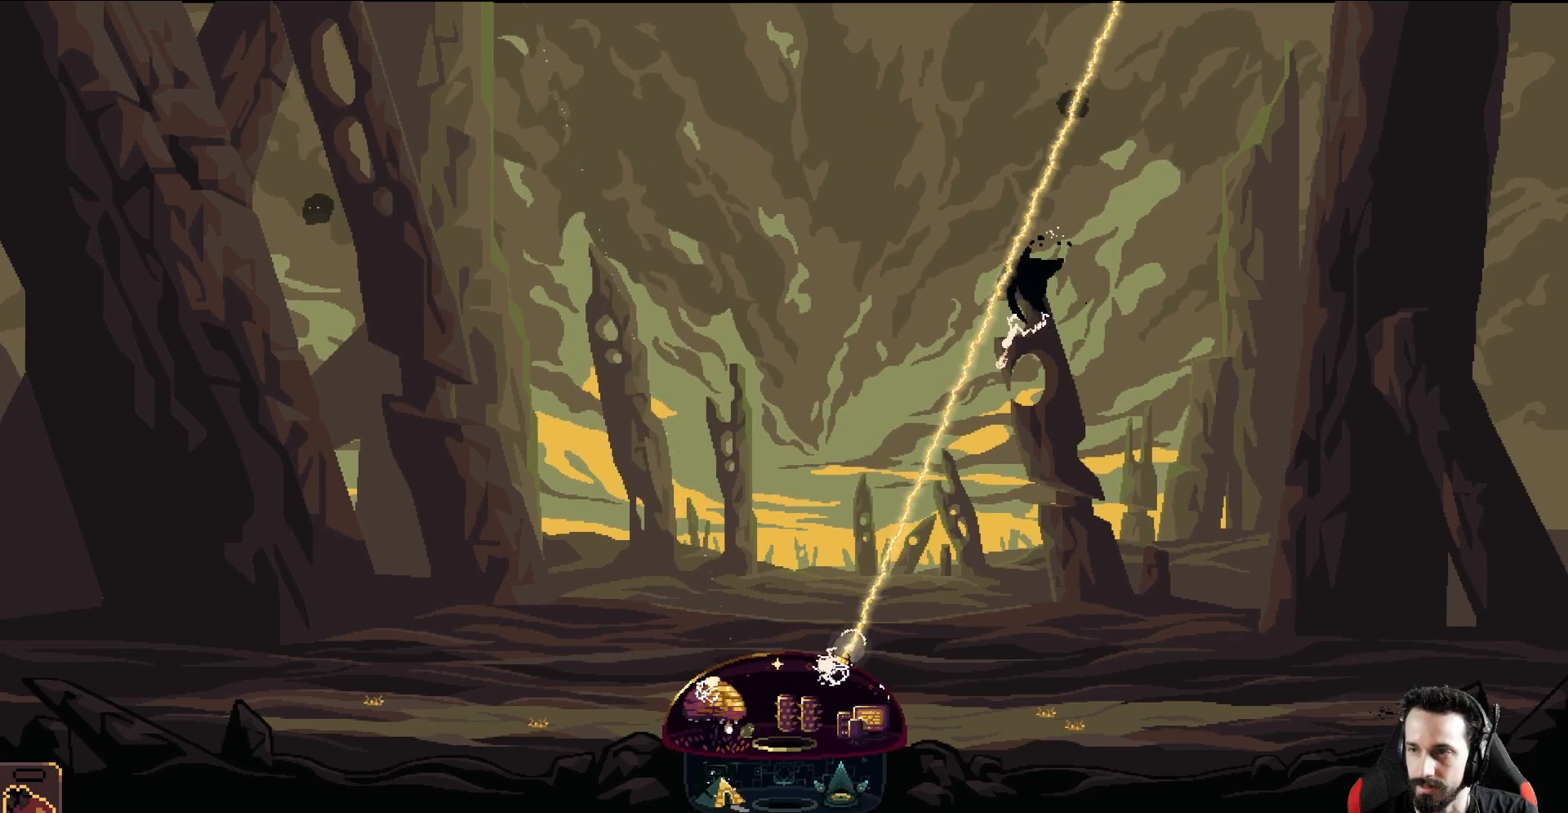
{"buttons": ["R2"], "left_stick": "center", "events": [[200, "left_stick", "left"], [333, "left_stick", "center"]]}
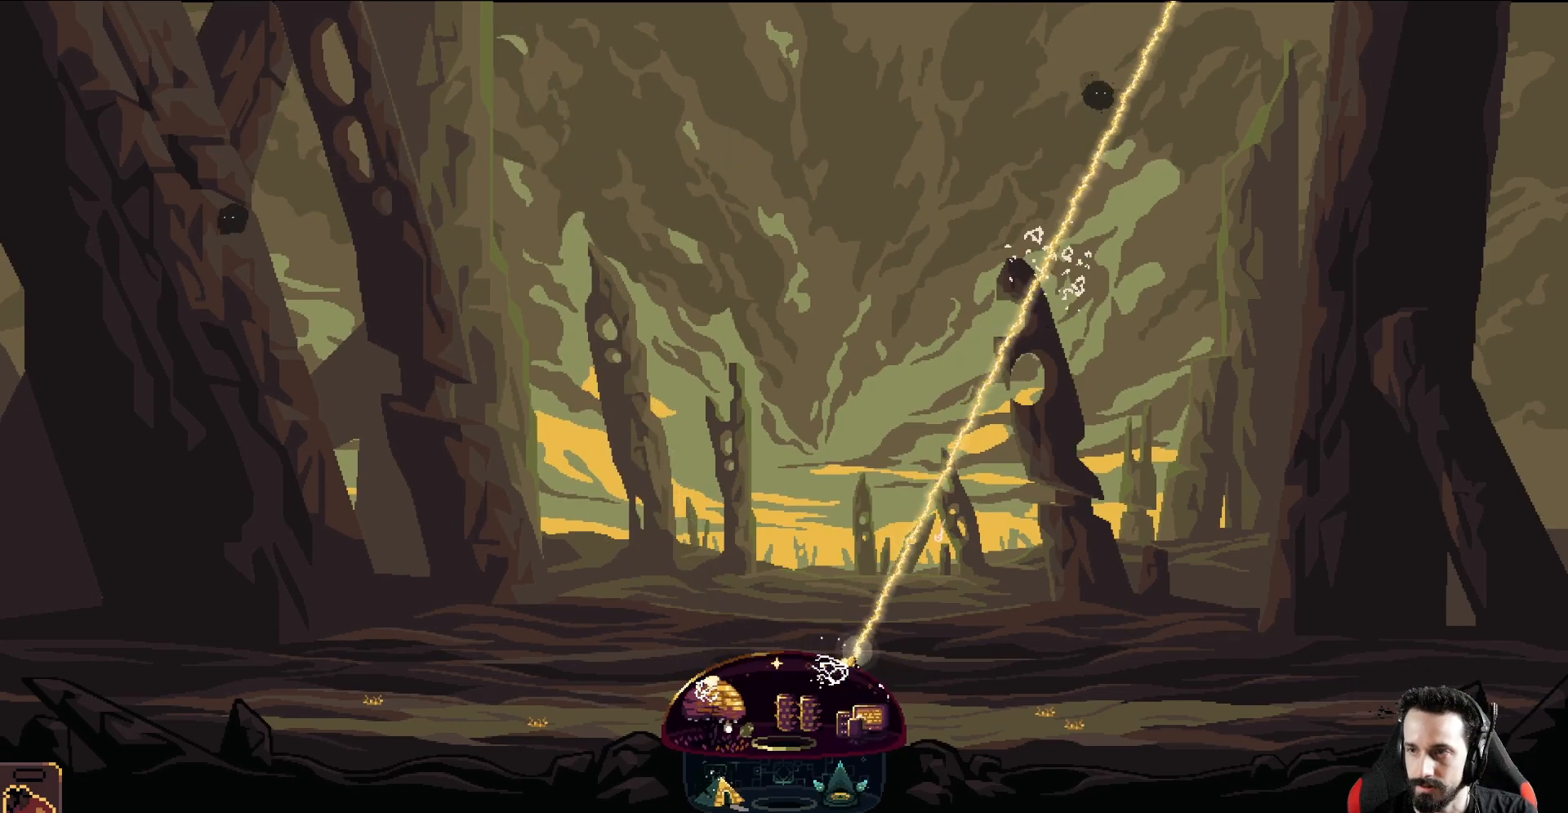
{"buttons": ["R2"], "left_stick": "left", "events": [[300, "left_stick", "left"]]}
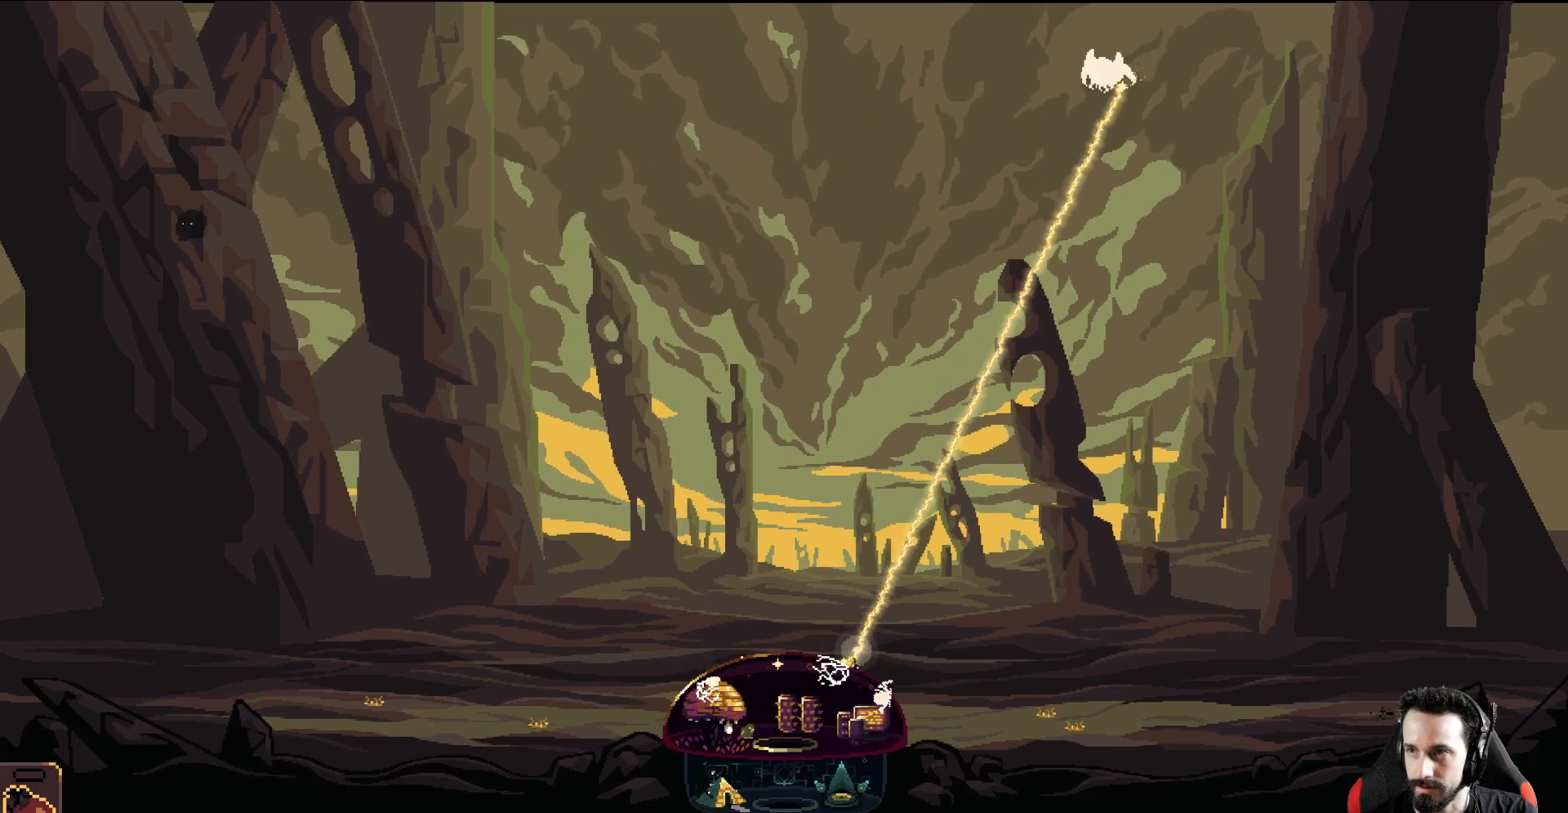
{"buttons": ["R2"], "left_stick": "left", "events": [[100, "left_stick", "center"], [333, "left_stick", "left"]]}
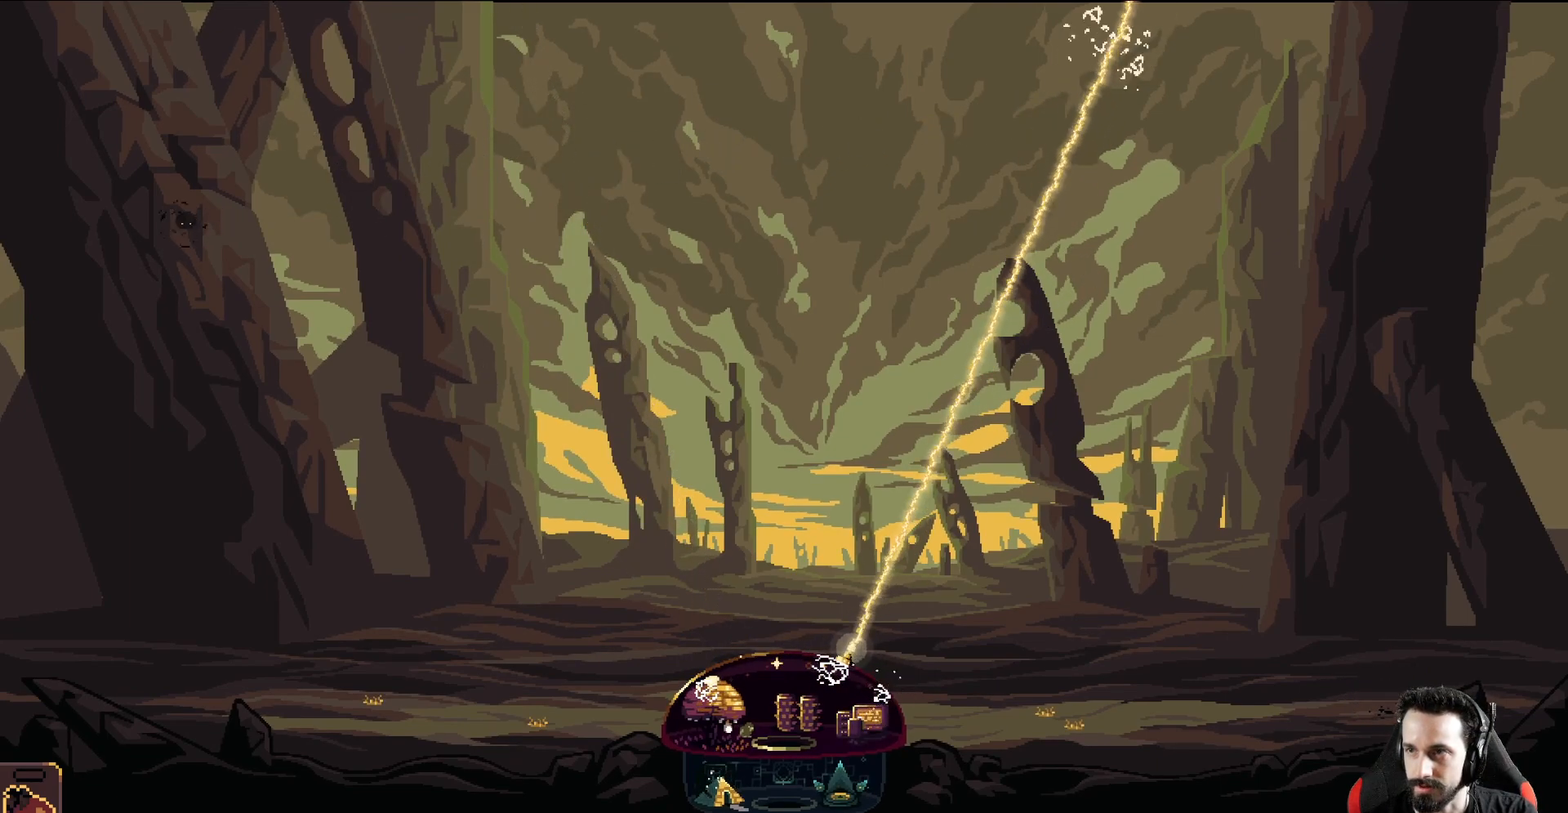
{"buttons": [], "left_stick": "left", "events": [[67, "R2", "up"]]}
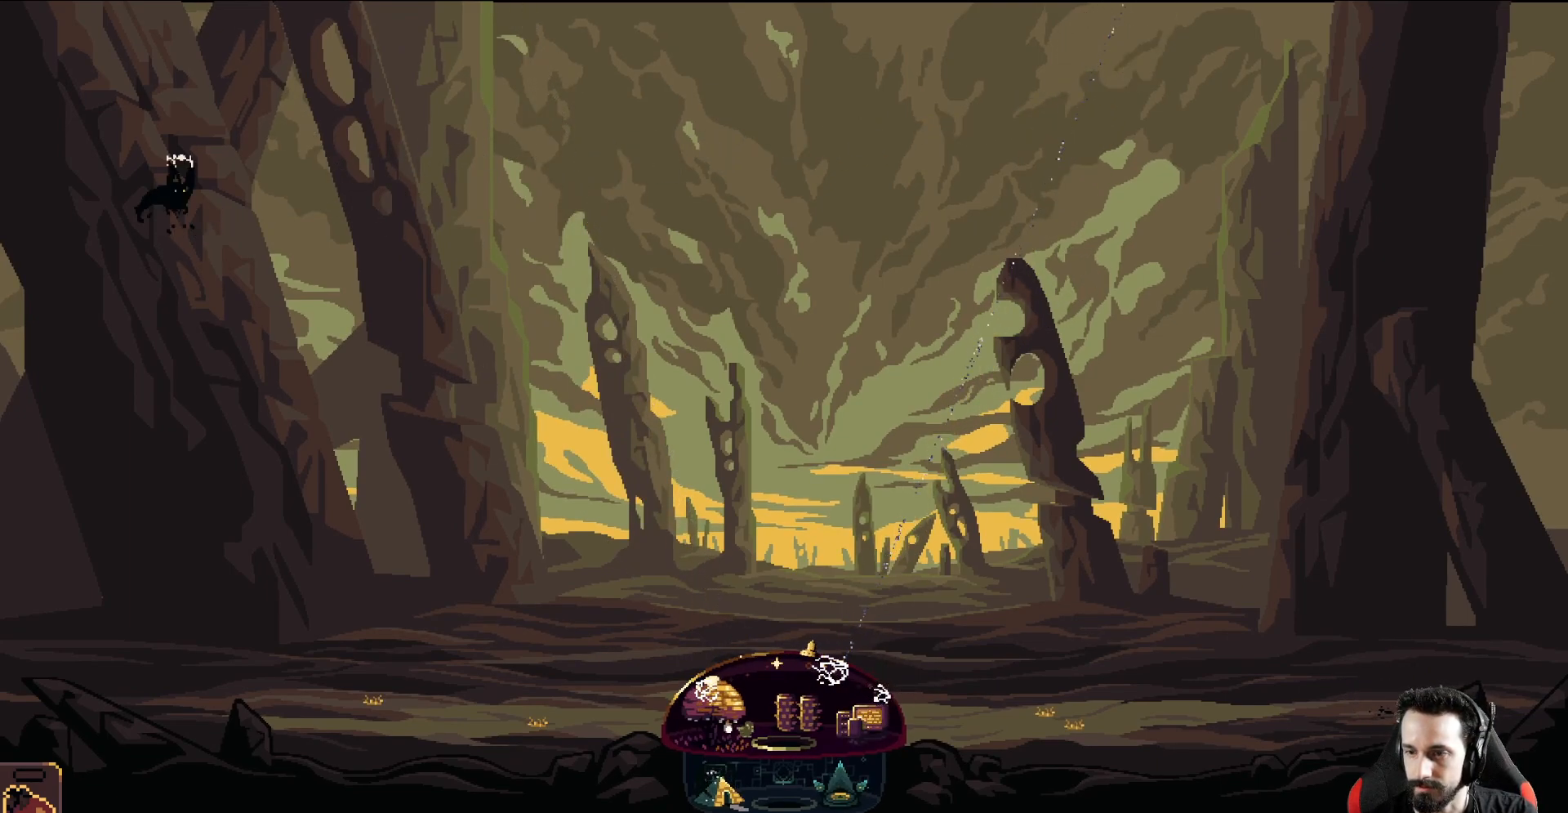
{"buttons": [], "left_stick": "left", "events": [[133, "R2", "down"], [217, "R2", "up"]]}
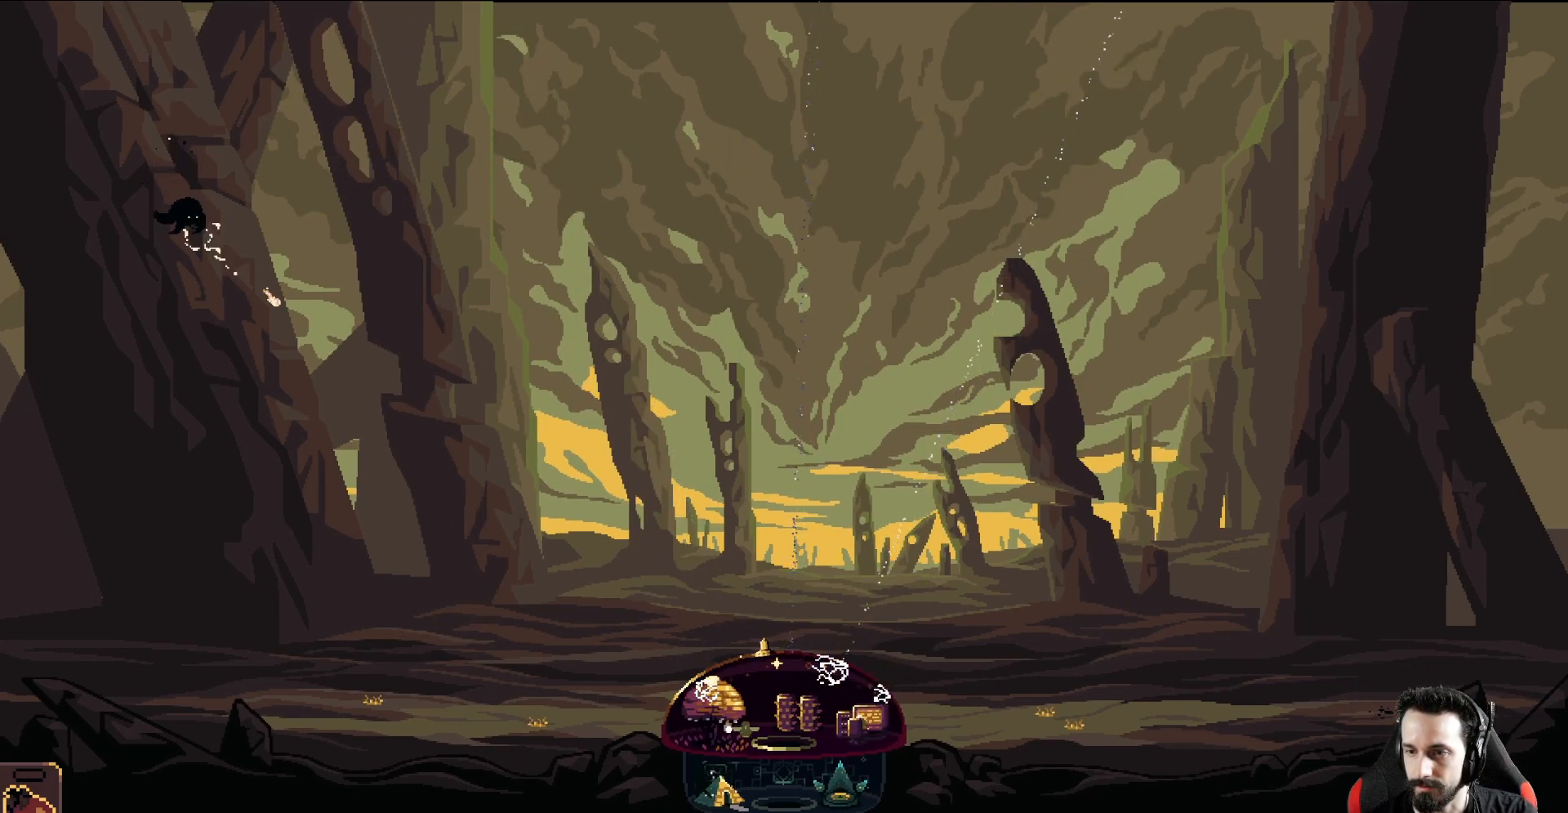
{"buttons": [], "left_stick": "left", "events": [[317, "R2", "down"], [400, "R2", "up"]]}
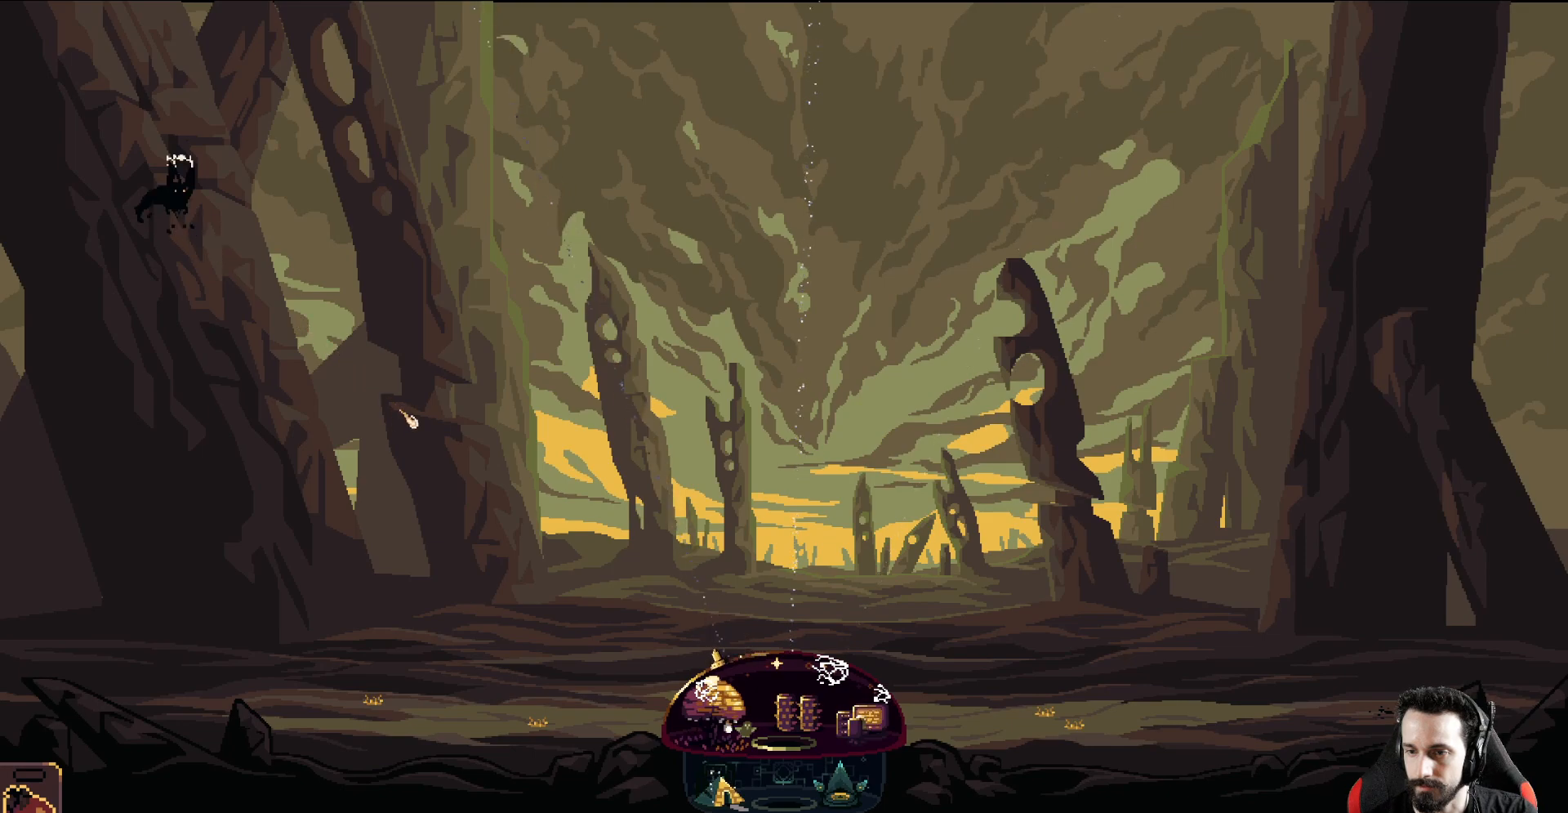
{"buttons": ["R2"], "left_stick": "left", "events": [[333, "R2", "down"]]}
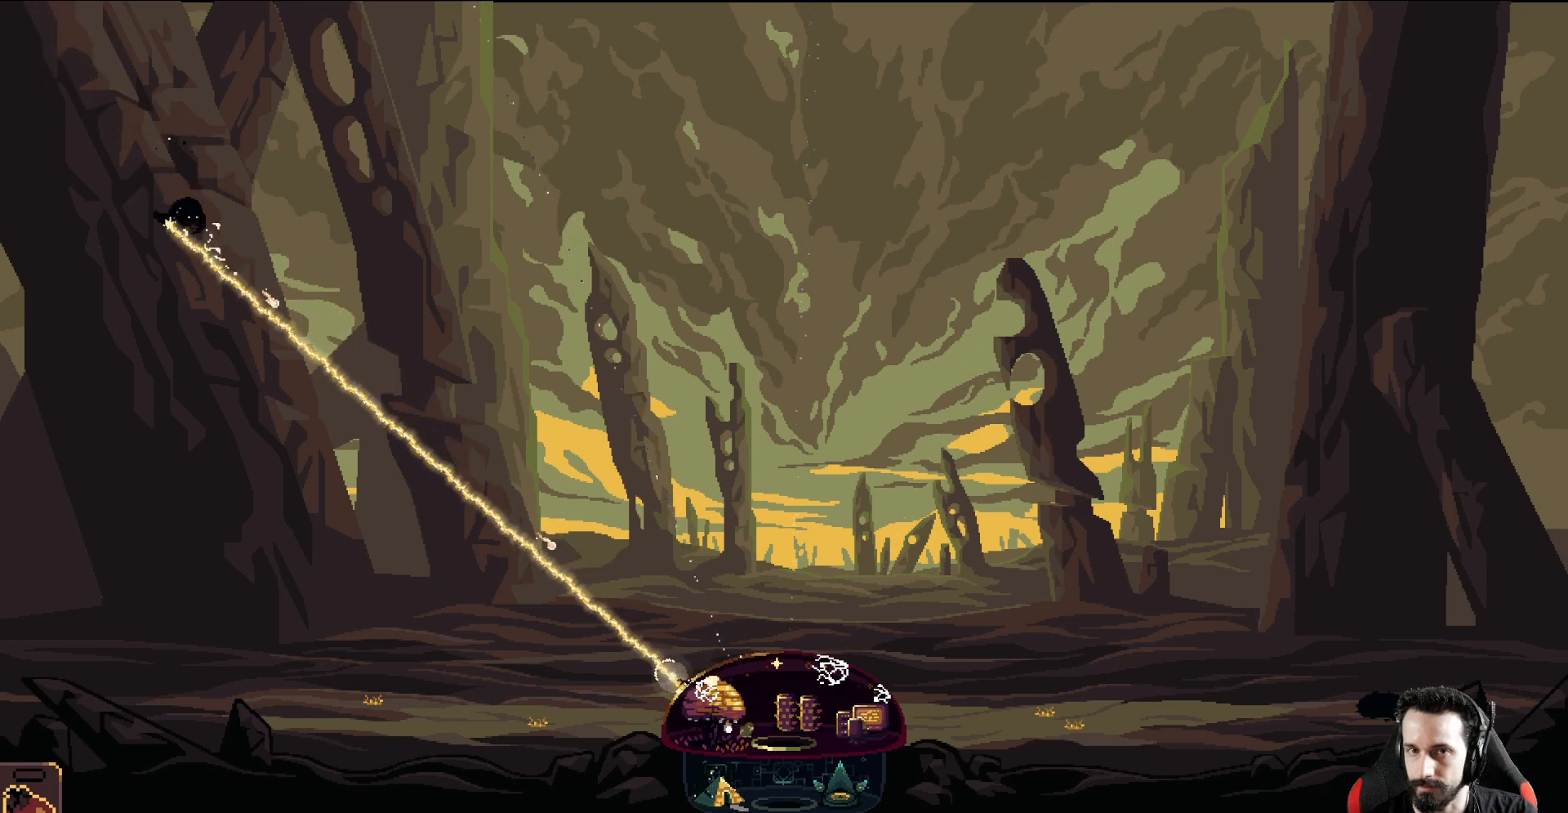
{"buttons": ["R2"], "left_stick": "right", "events": [[117, "left_stick", "right"]]}
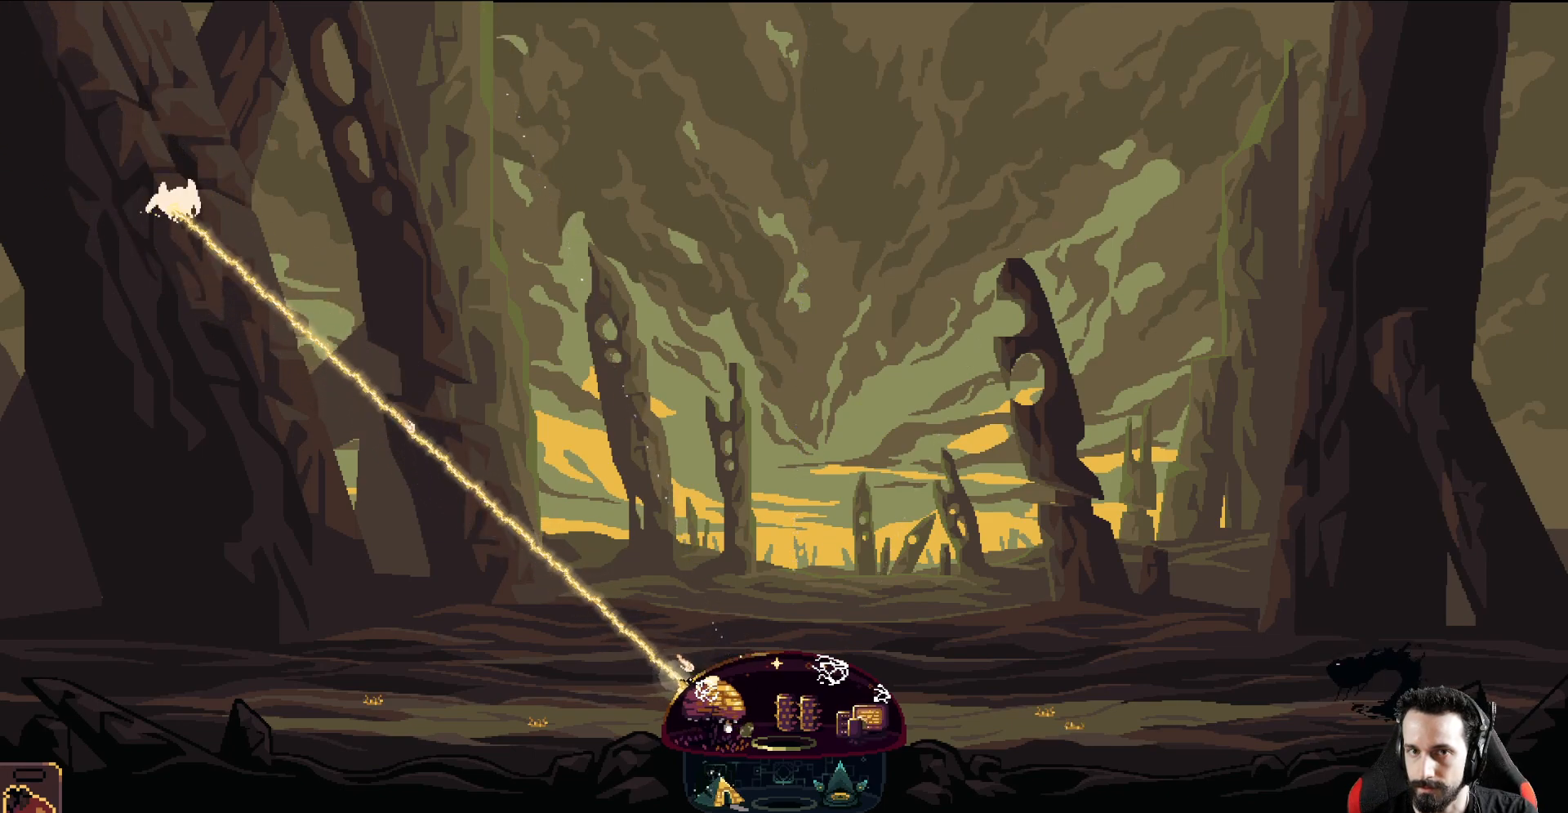
{"buttons": ["R2"], "left_stick": "center", "events": [[33, "left_stick", "center"]]}
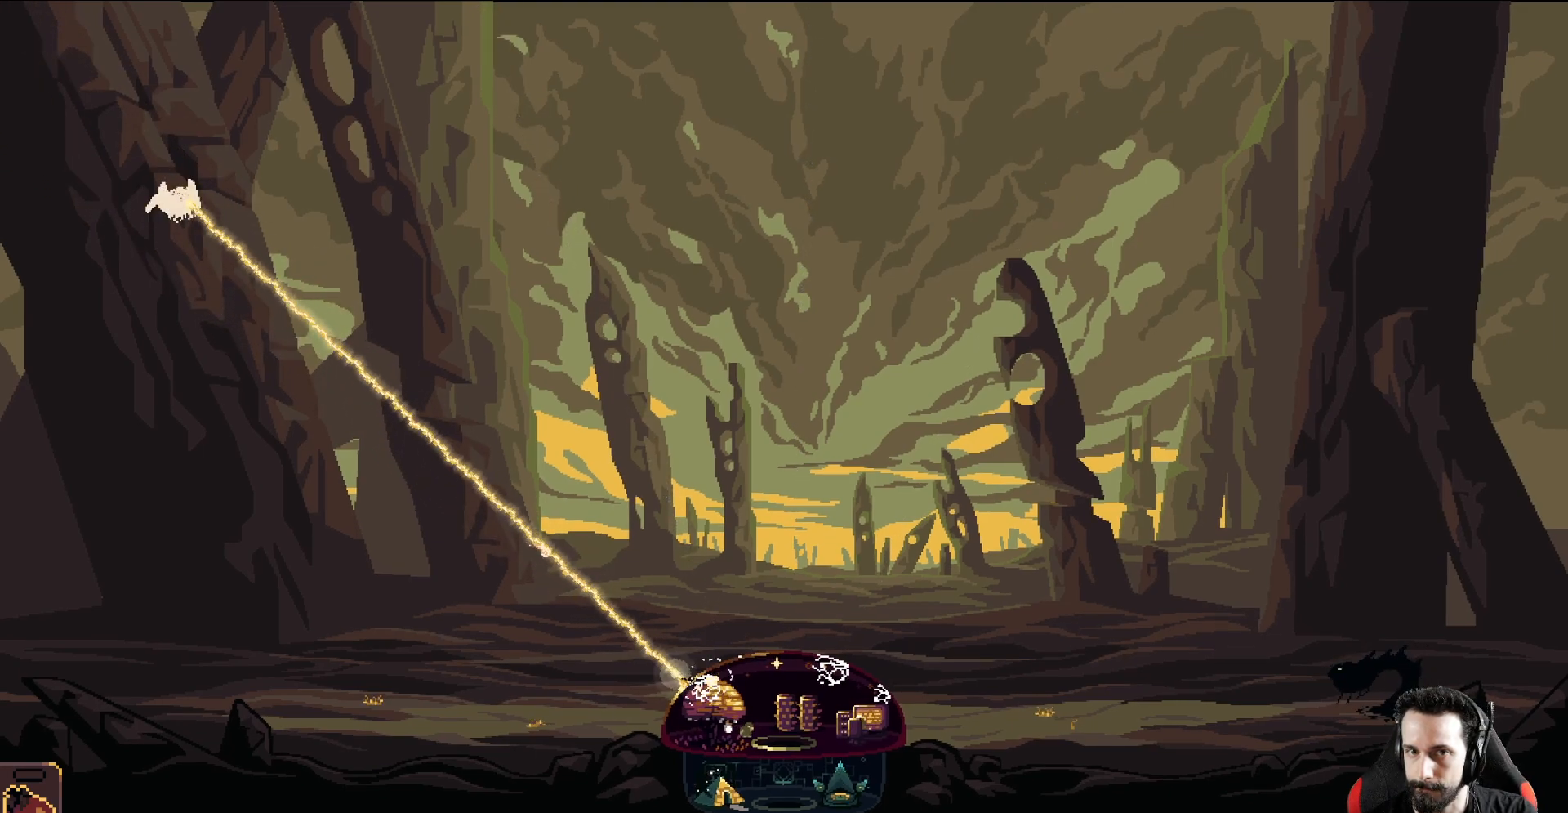
{"buttons": ["R2"], "left_stick": "left", "events": [[33, "left_stick", "right"], [350, "left_stick", "left"]]}
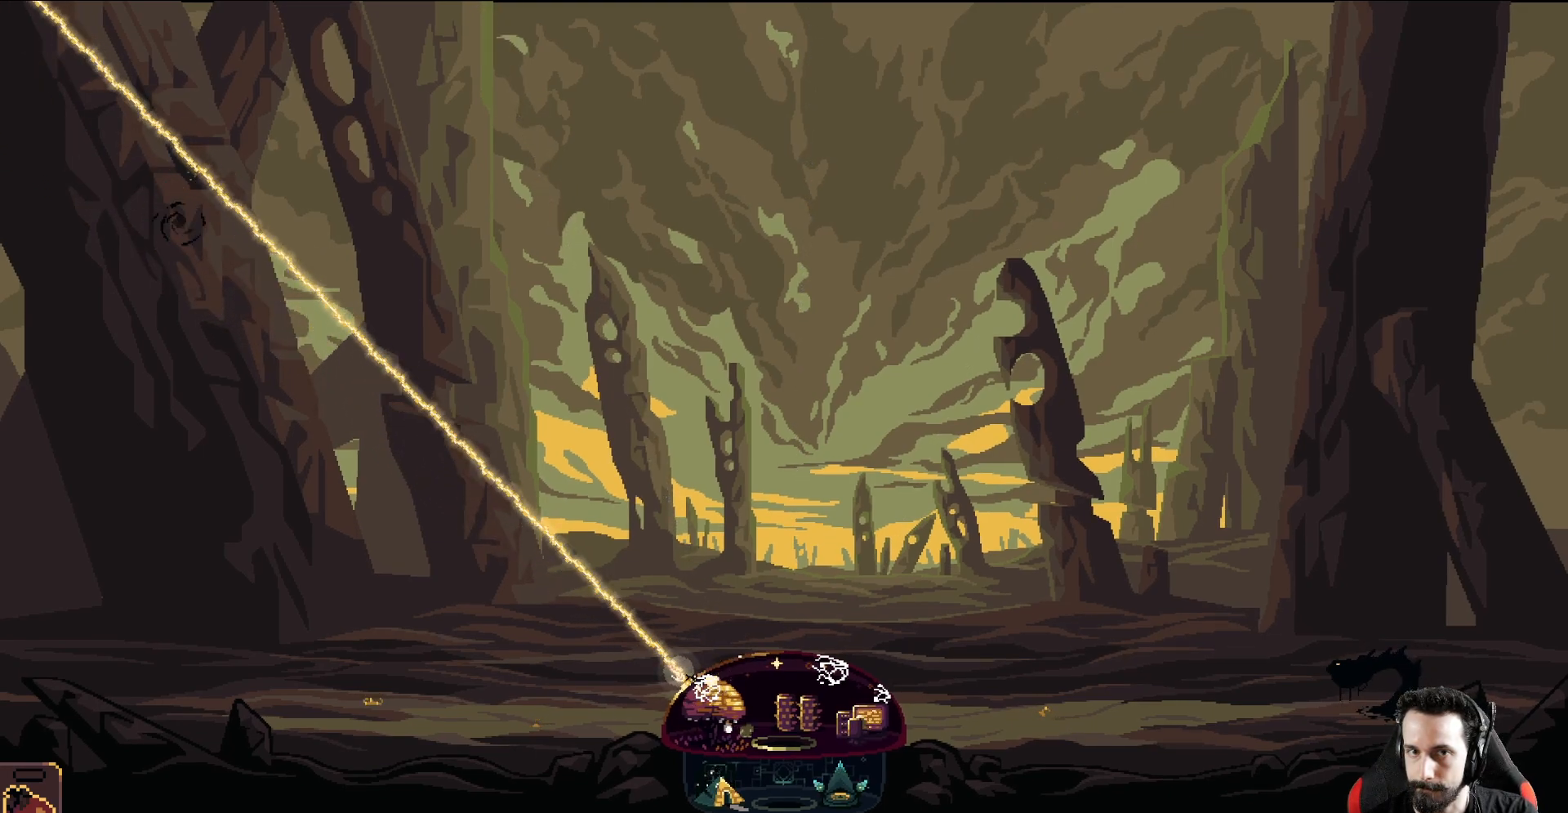
{"buttons": [], "left_stick": "right", "events": [[217, "left_stick", "right"], [367, "R2", "up"]]}
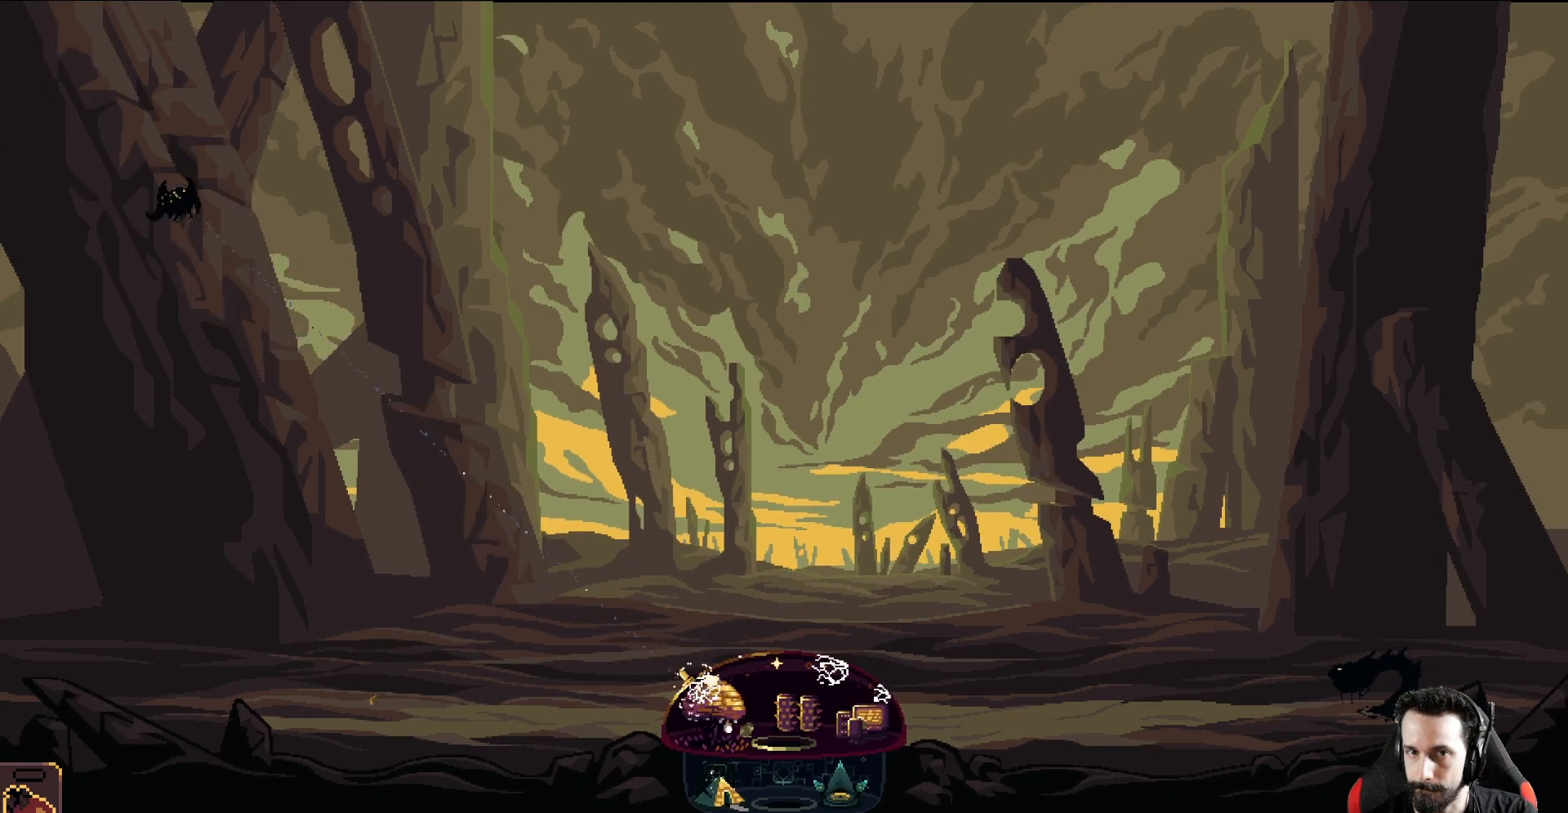
{"buttons": ["R2"], "left_stick": "right", "events": [[467, "R2", "down"]]}
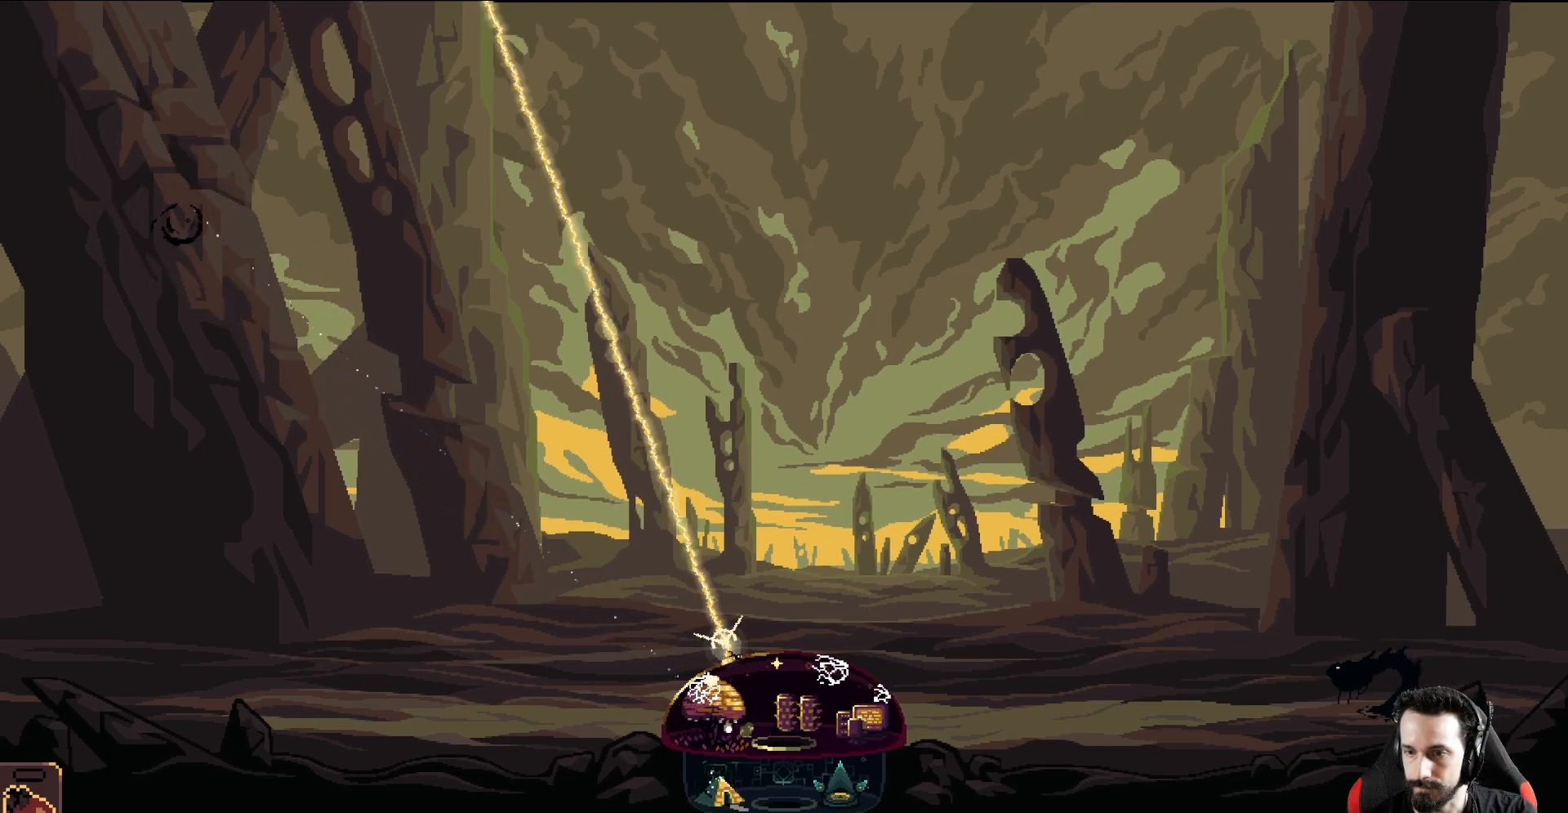
{"buttons": [], "left_stick": "right", "events": [[100, "R2", "up"], [367, "R2", "down"], [450, "R2", "up"]]}